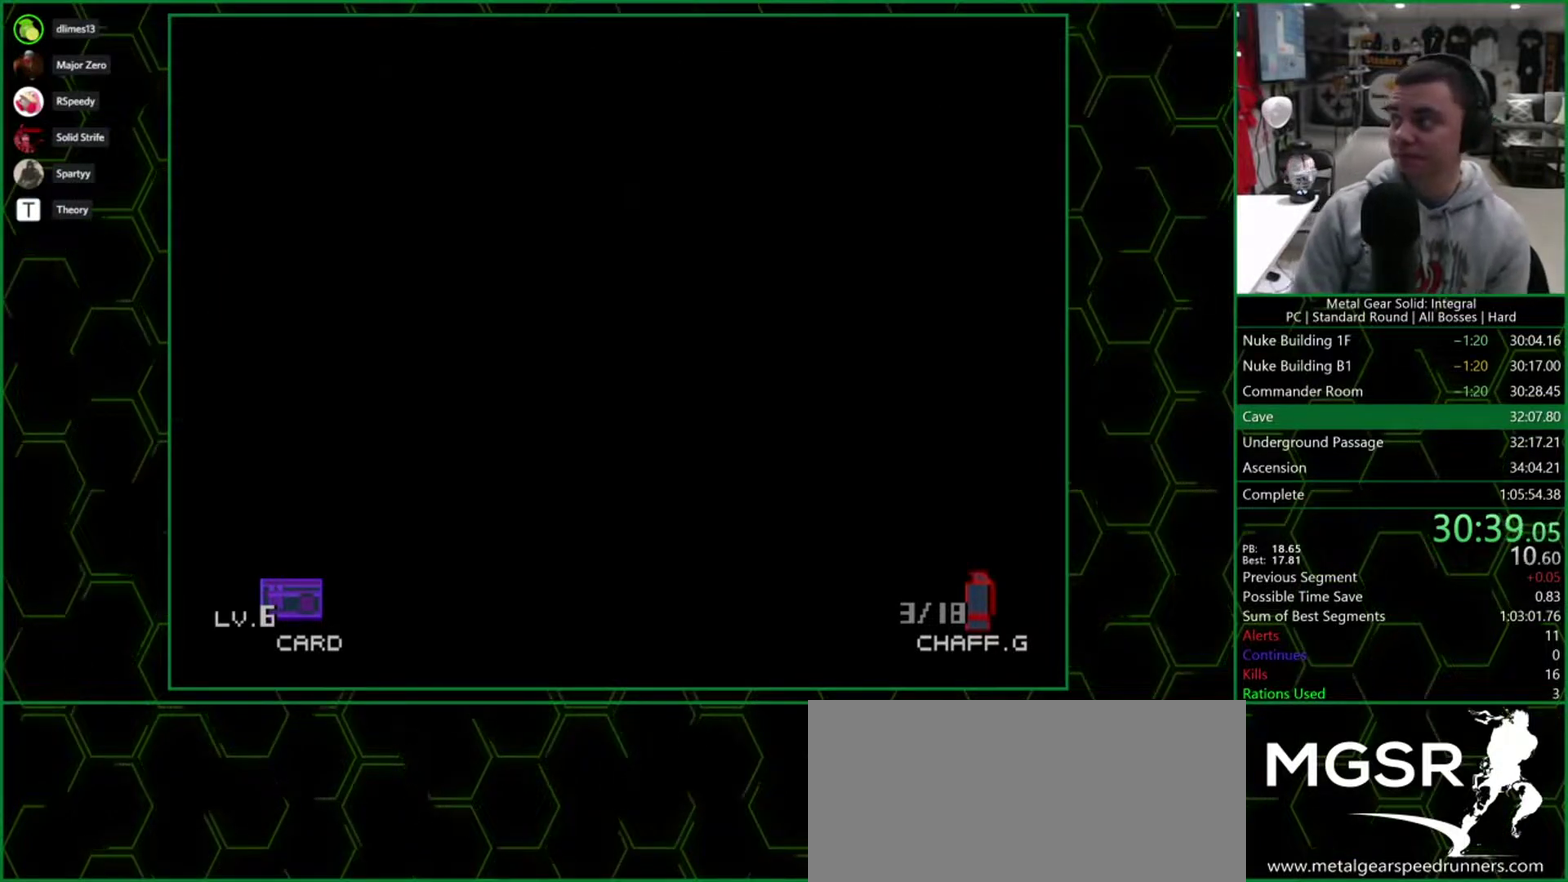
Gameplay with a controller (PlayStation layout); each line is a JSON object with the inputs held at the frame after it. "events" lists button and stick changes between this image and that frame as [ms after this image, input, new state], when the widget could be followed in between. Not read: L1 L3 R3 keyboard_mouse left_stick right_stick.
{"buttons": ["DPAD_DOWN"], "events": []}
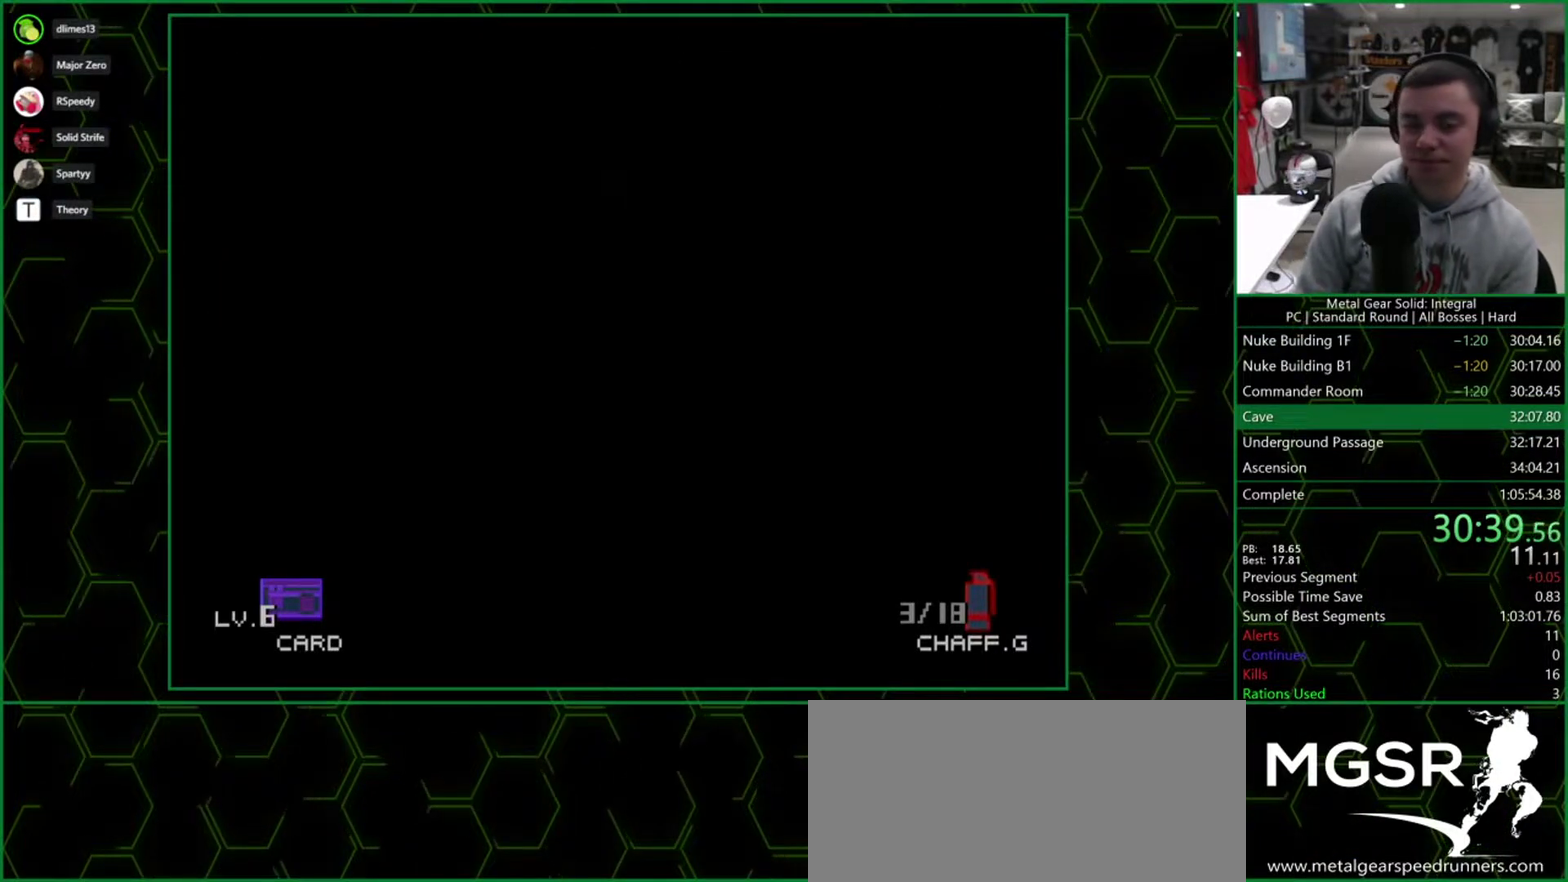
{"buttons": ["DPAD_DOWN"], "events": []}
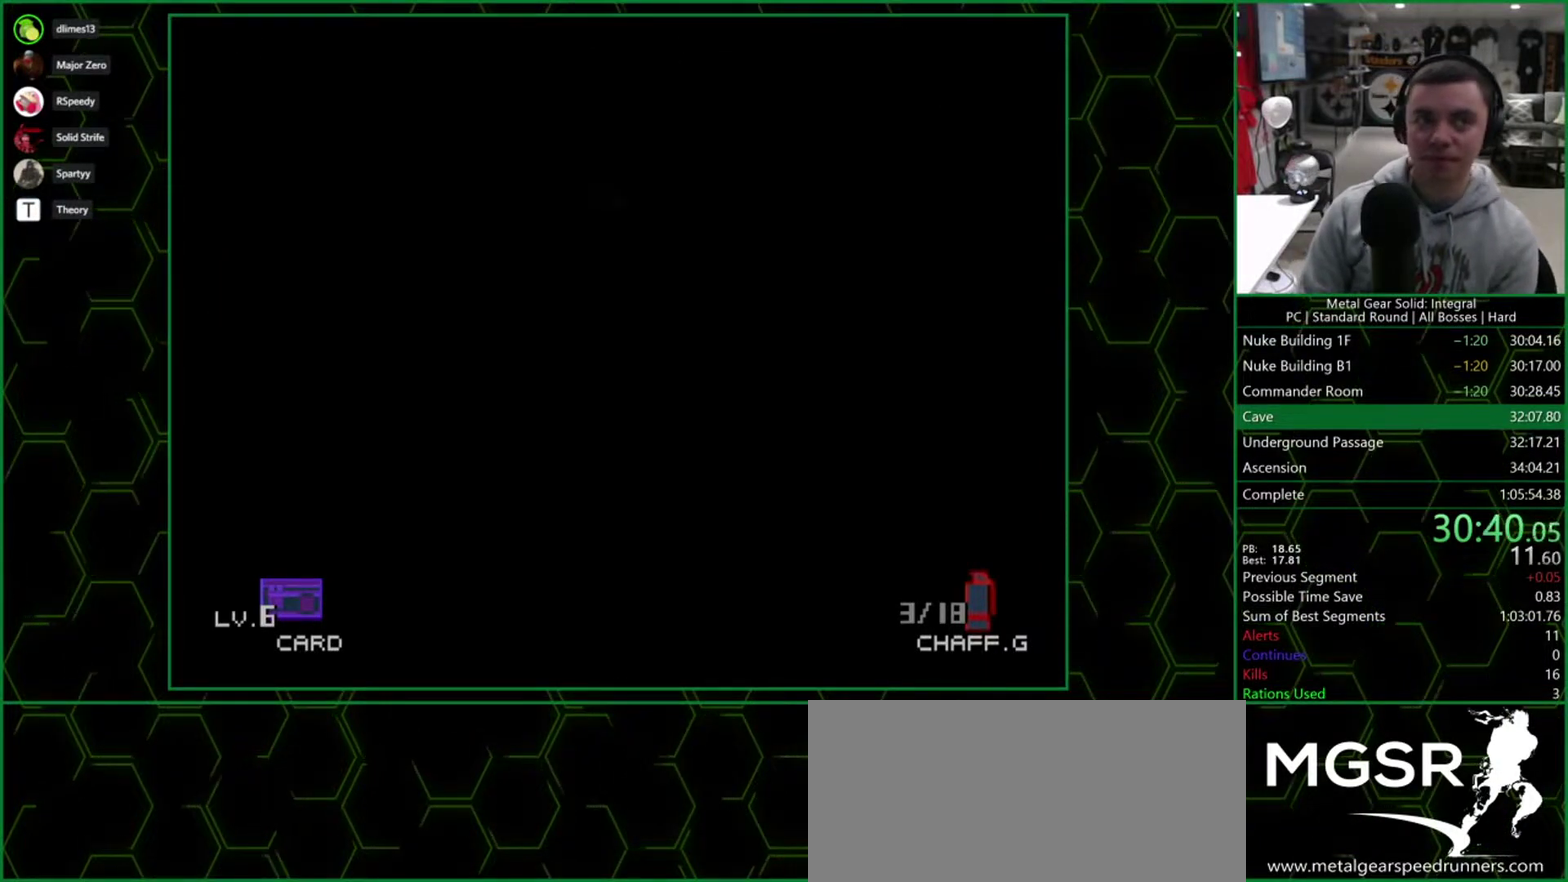
{"buttons": ["DPAD_DOWN"], "events": []}
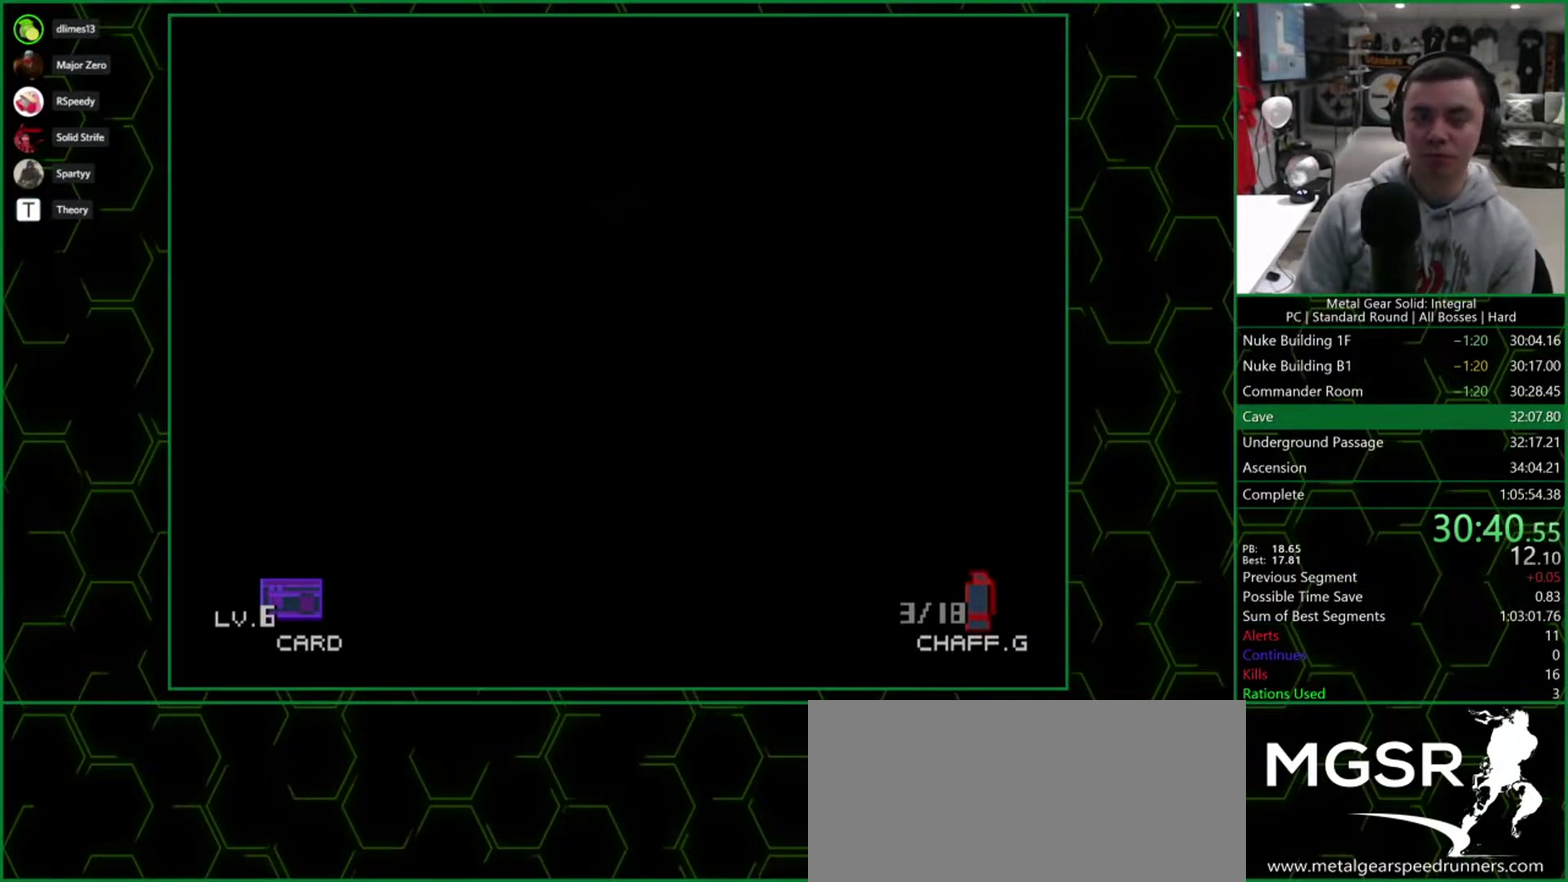
{"buttons": ["DPAD_DOWN"], "events": []}
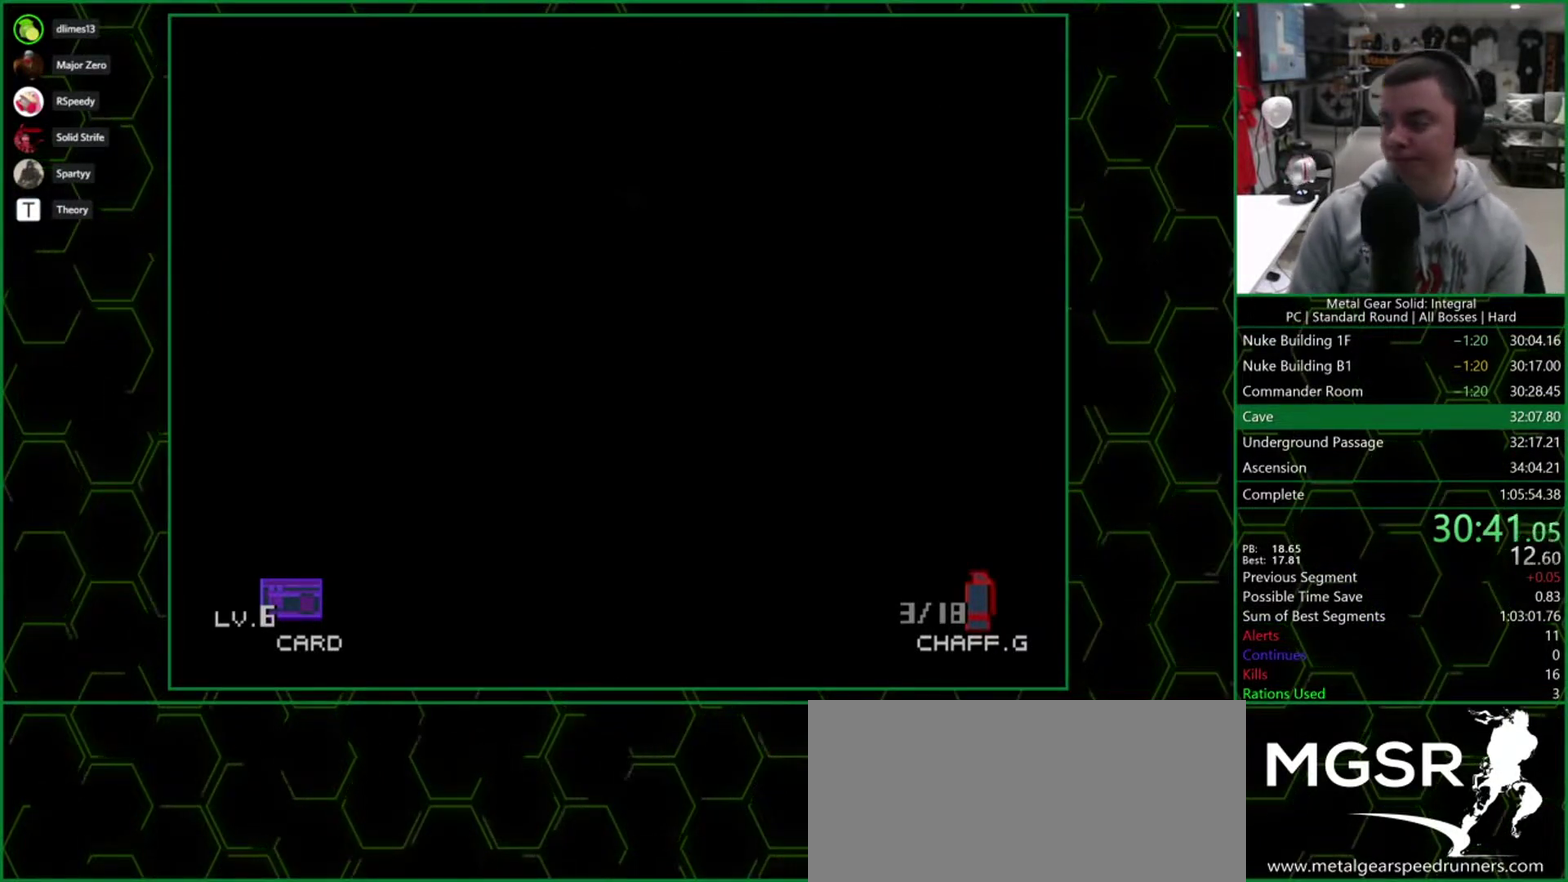
{"buttons": ["DPAD_DOWN"], "events": []}
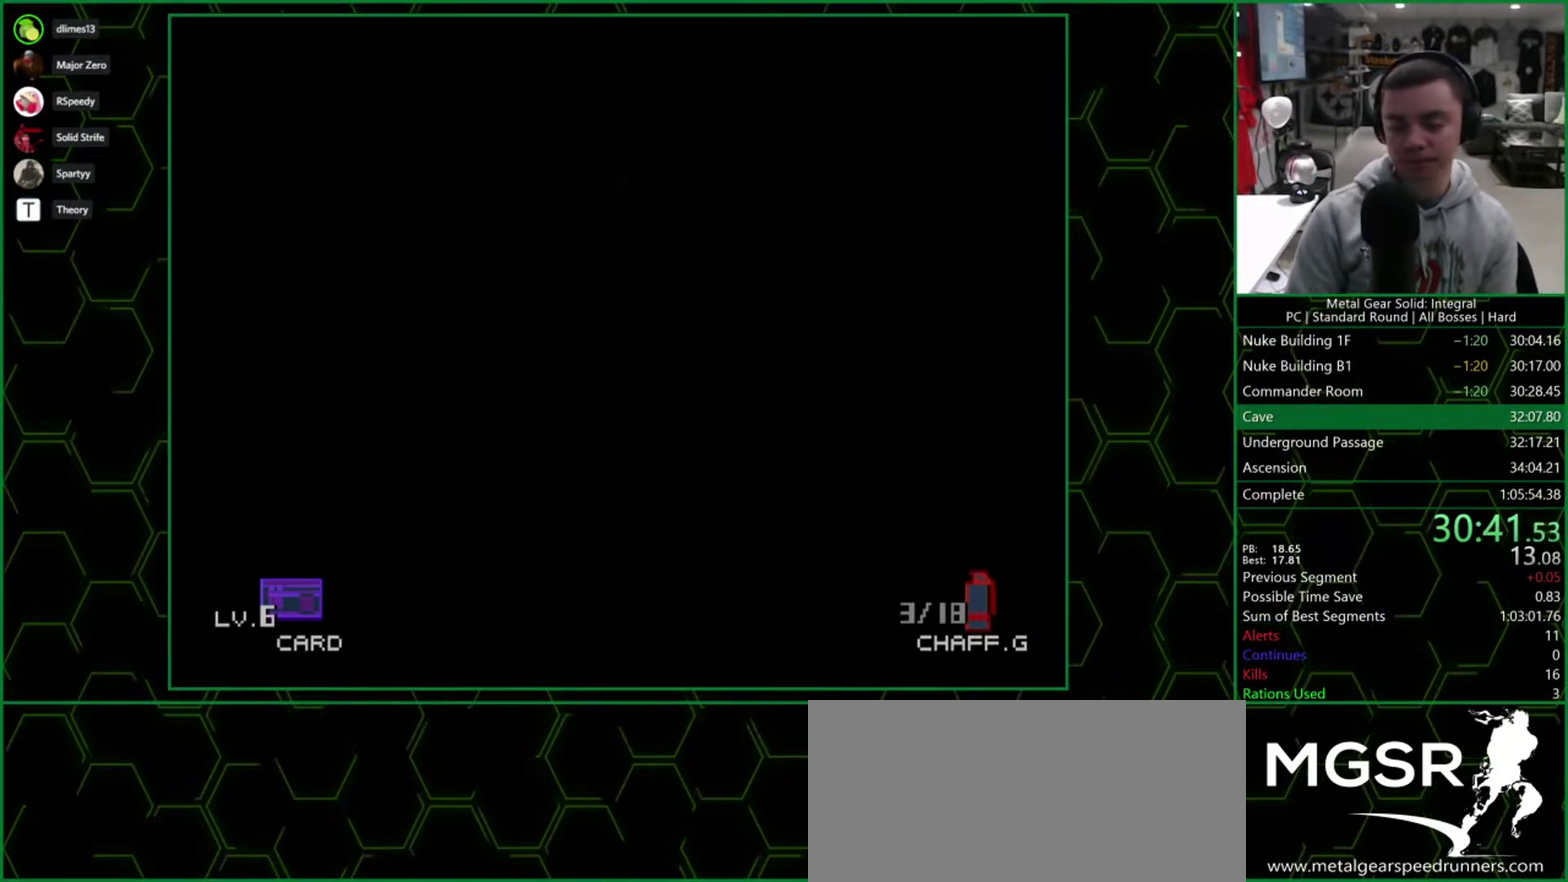
{"buttons": ["DPAD_DOWN"], "events": []}
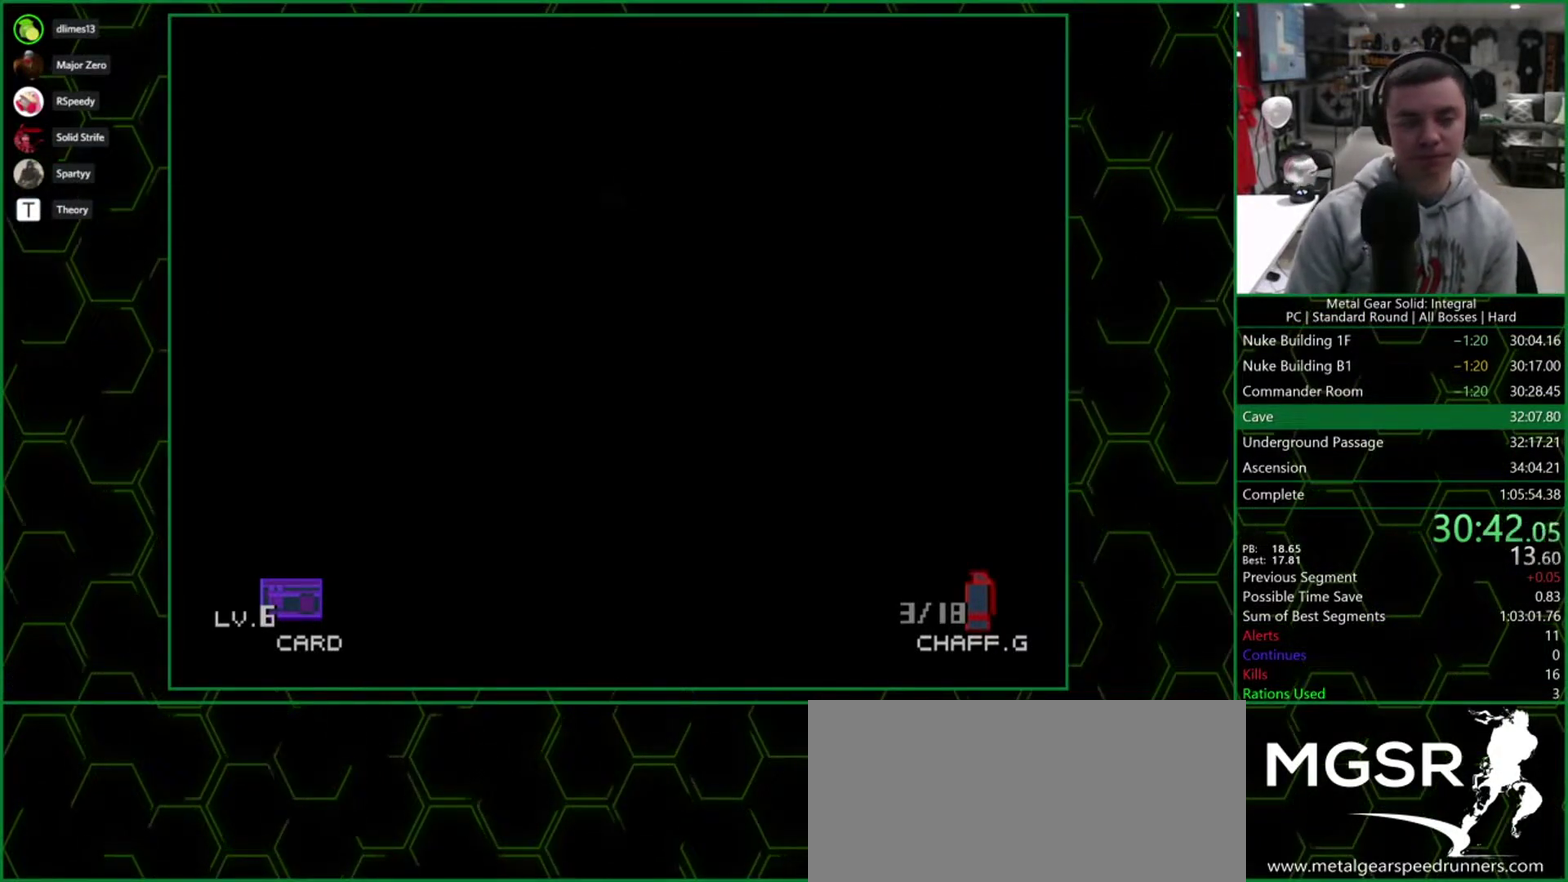
{"buttons": ["DPAD_DOWN"], "events": []}
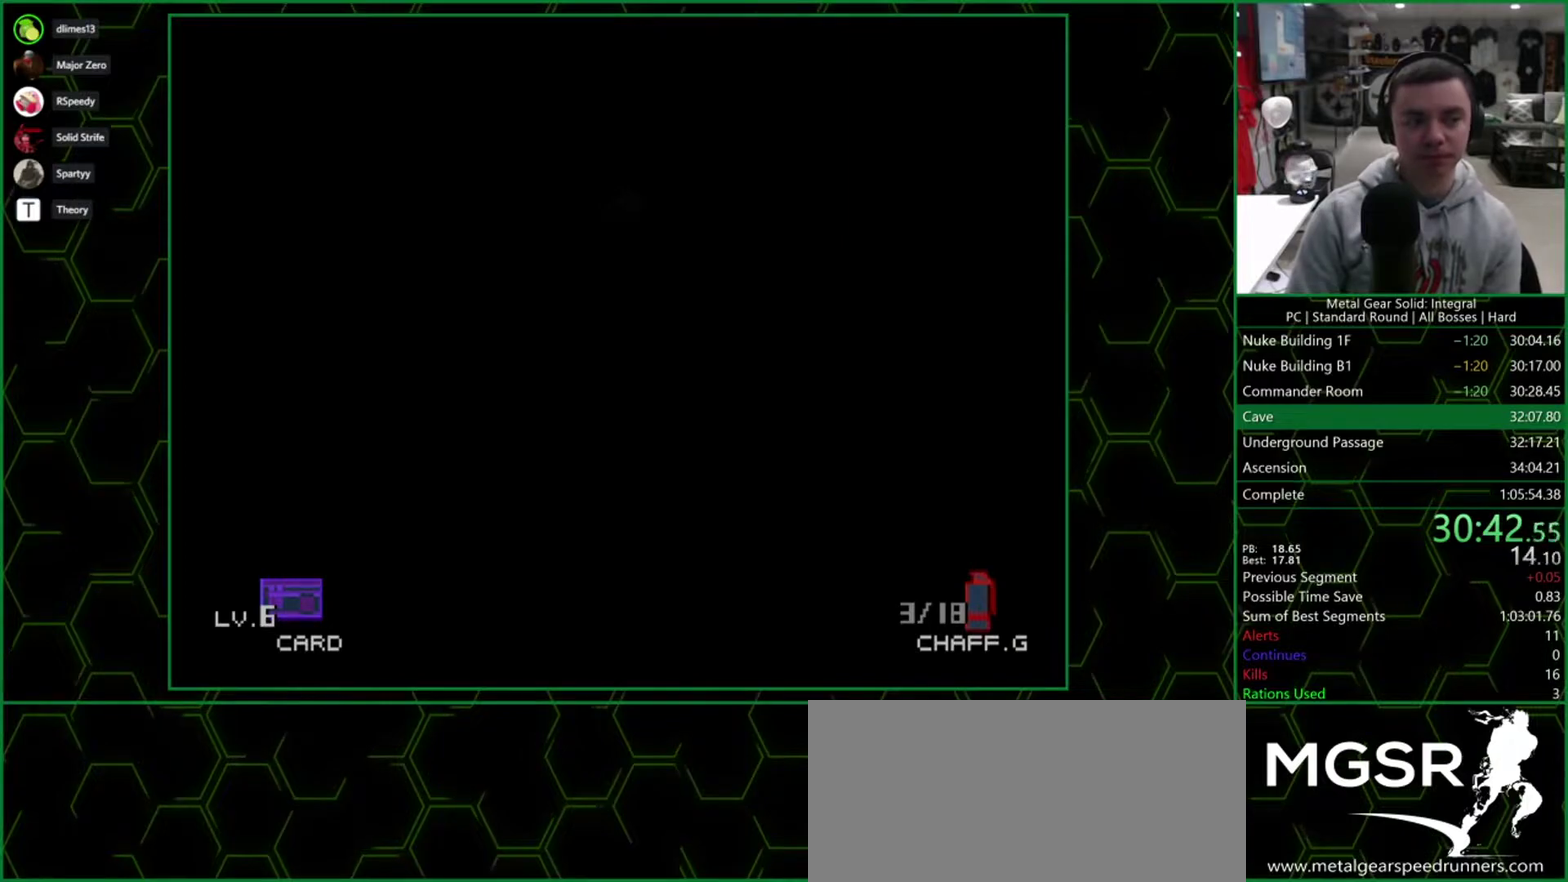
{"buttons": ["DPAD_DOWN"], "events": []}
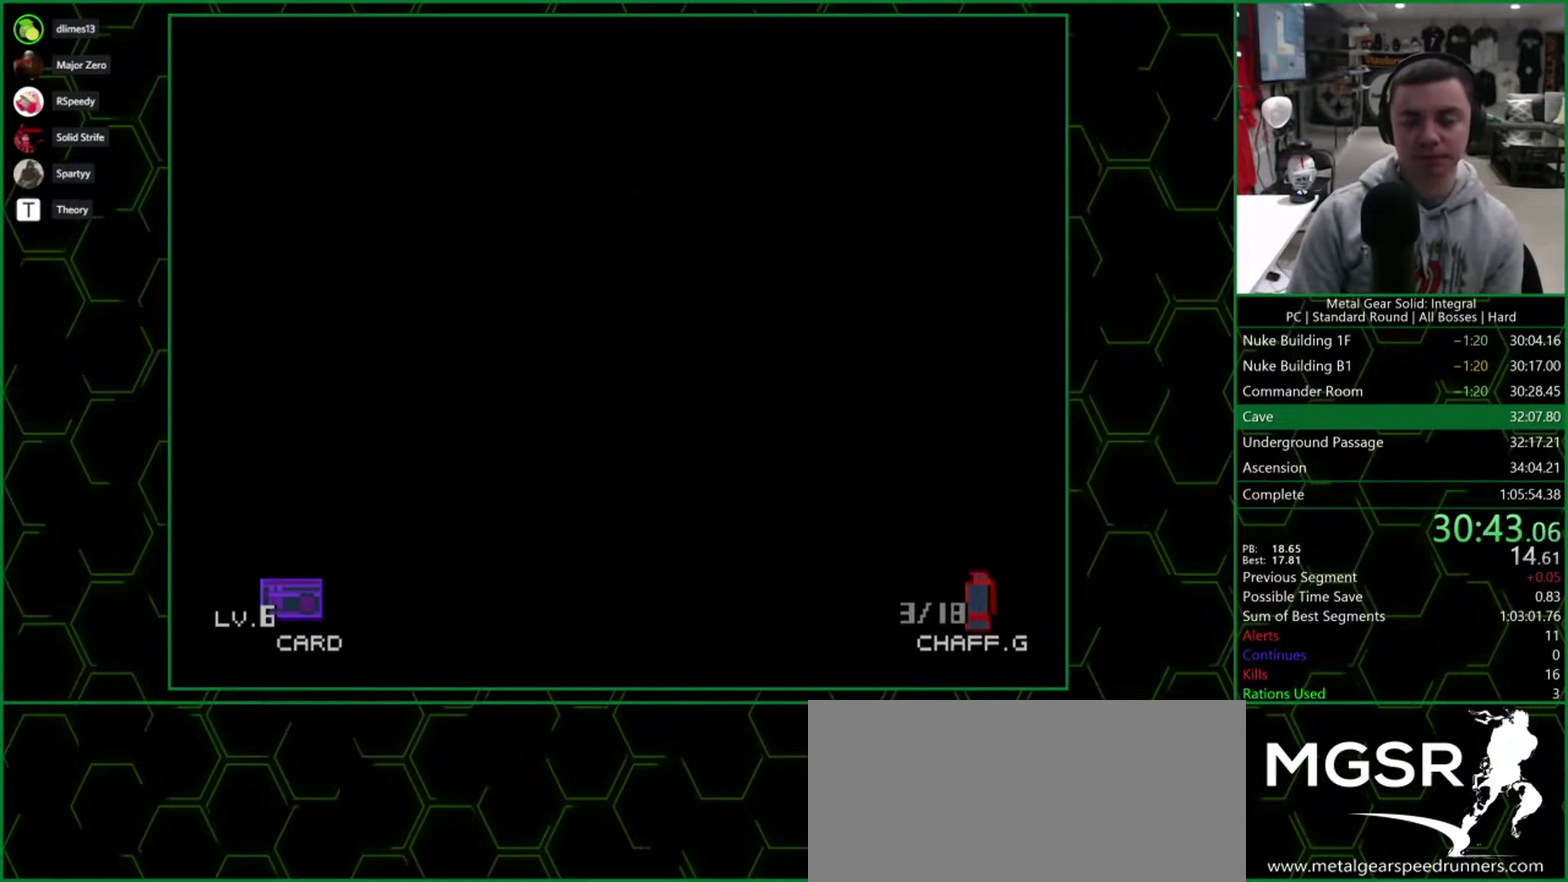
{"buttons": ["DPAD_DOWN"], "events": []}
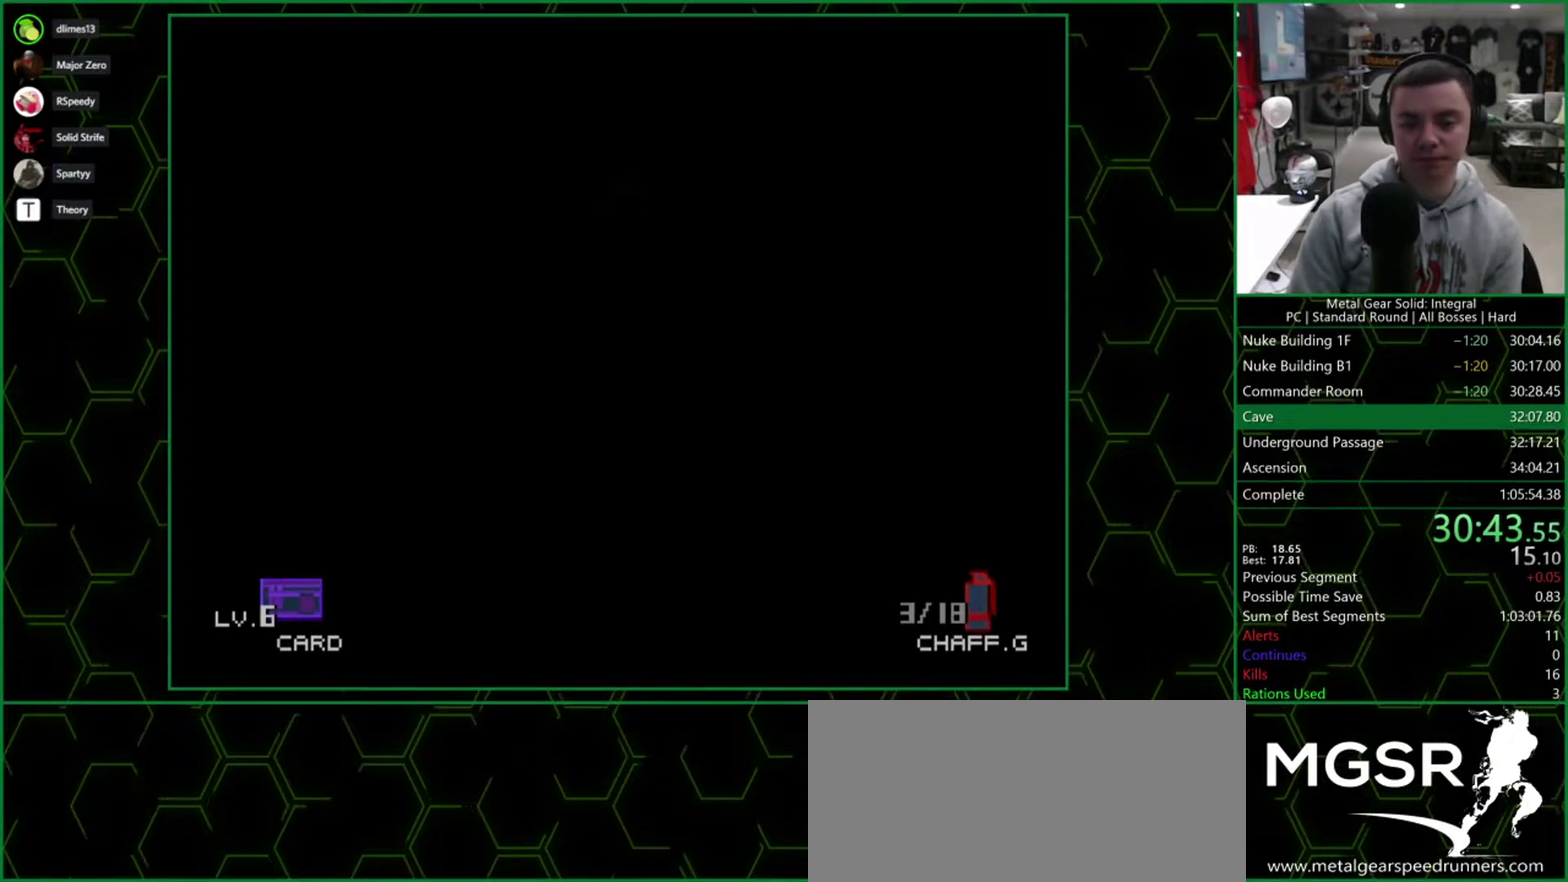
{"buttons": ["DPAD_DOWN"], "events": []}
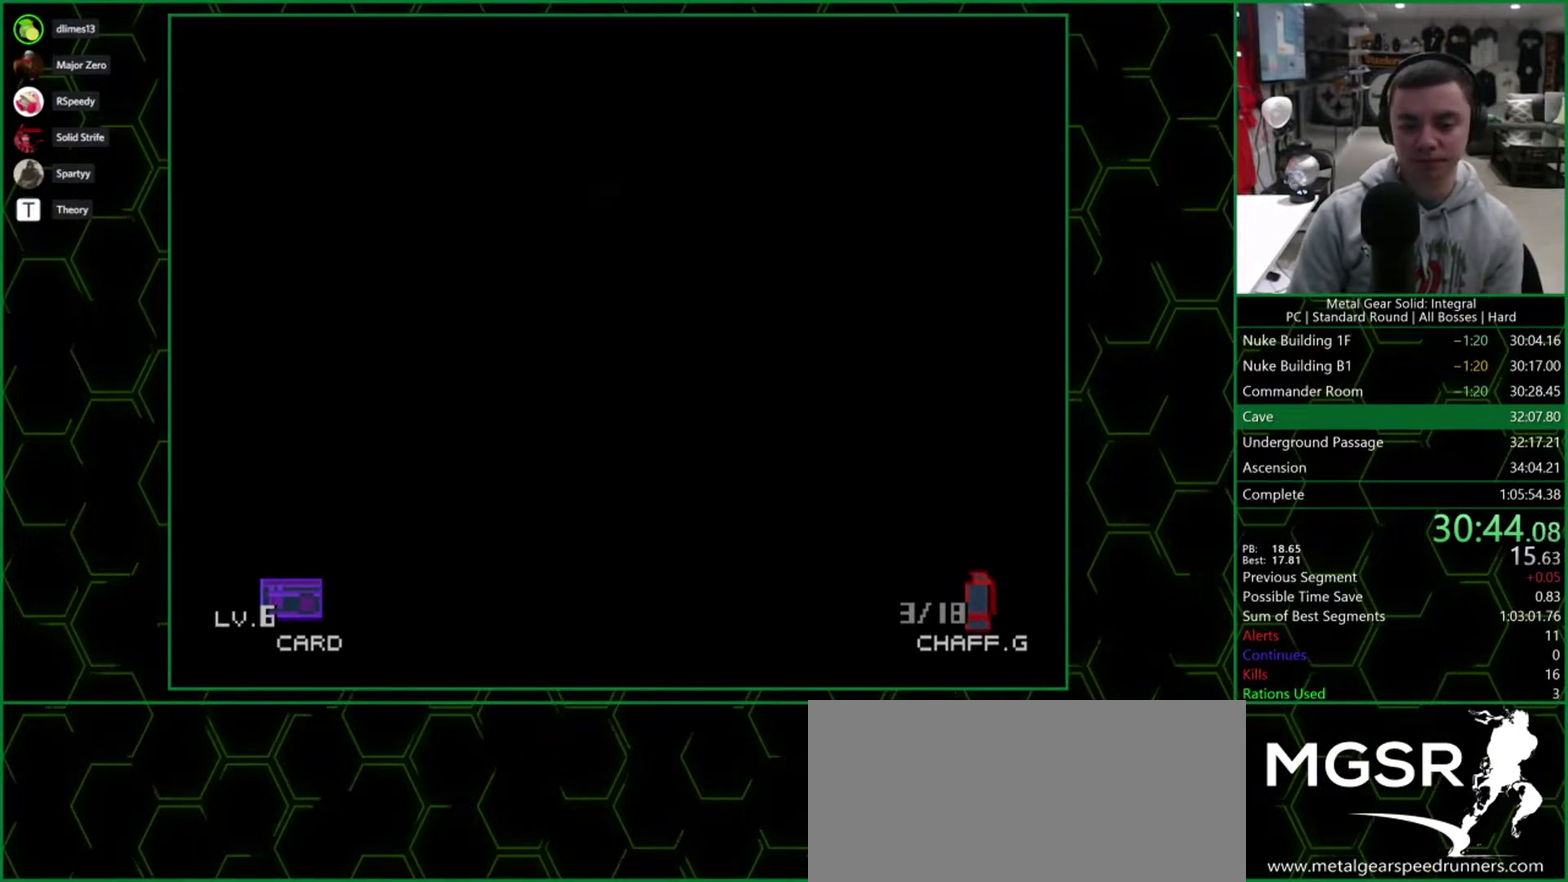
{"buttons": ["DPAD_DOWN"], "events": [[317, "CROSS", "down"], [450, "CROSS", "up"]]}
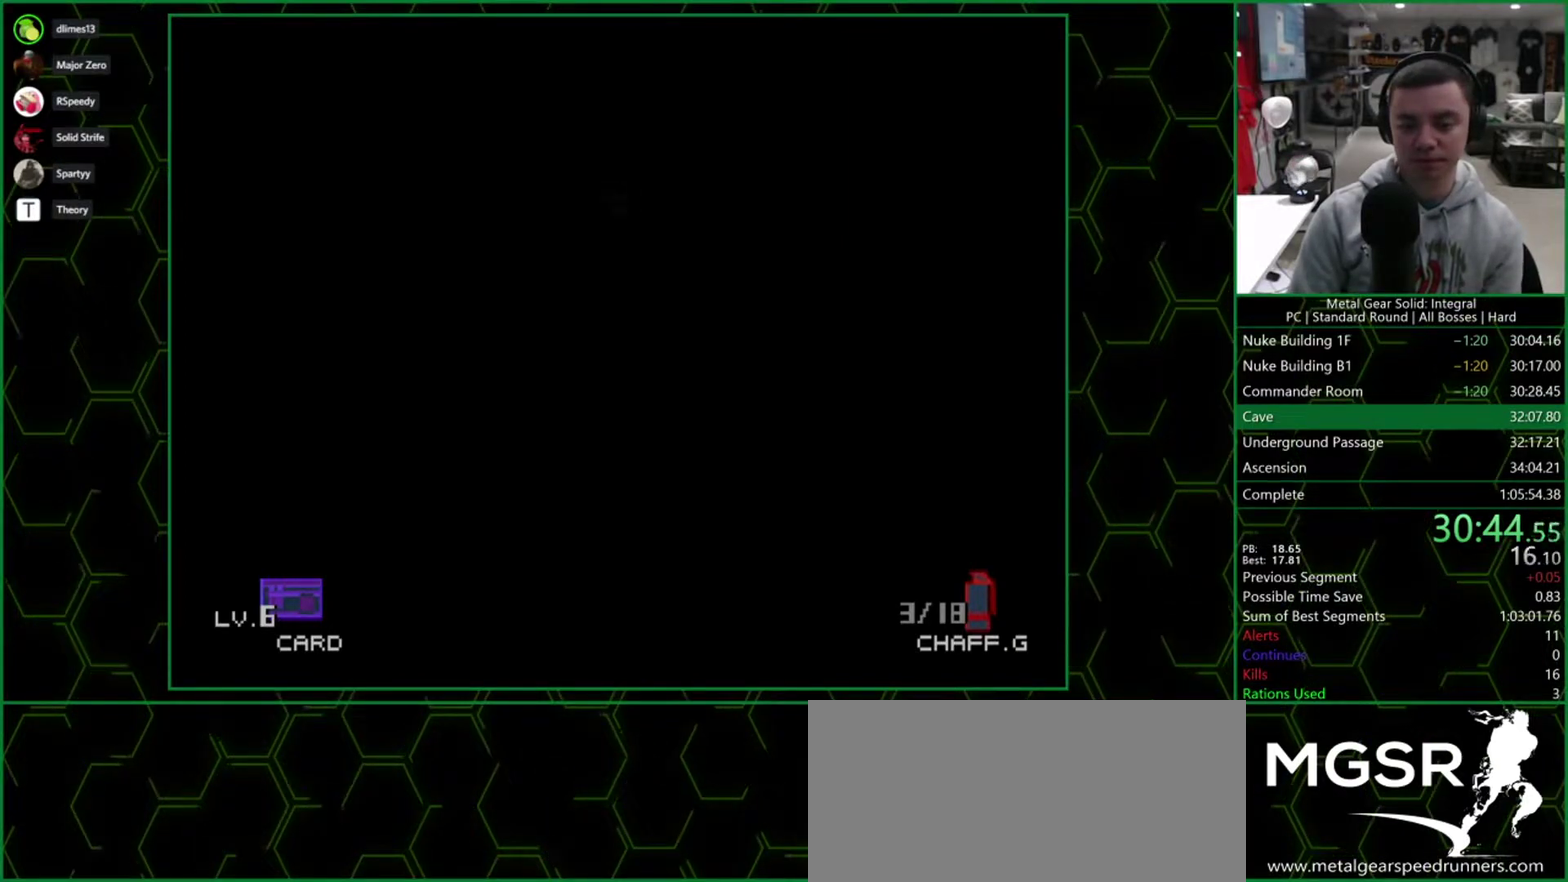
{"buttons": ["DPAD_DOWN"], "events": []}
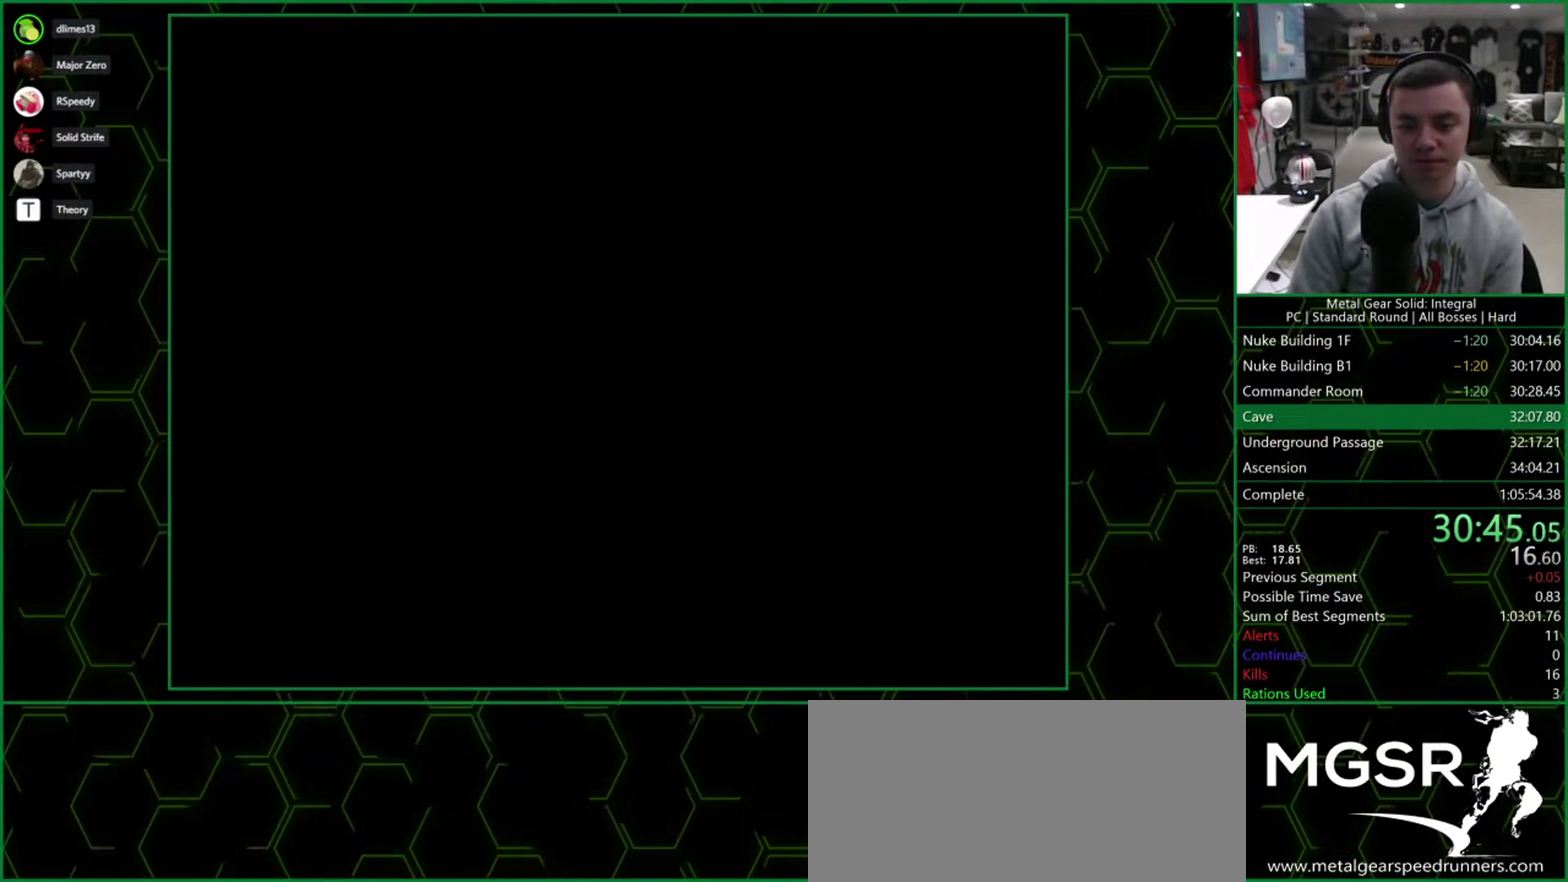
{"buttons": [], "events": [[17, "DPAD_DOWN", "up"]]}
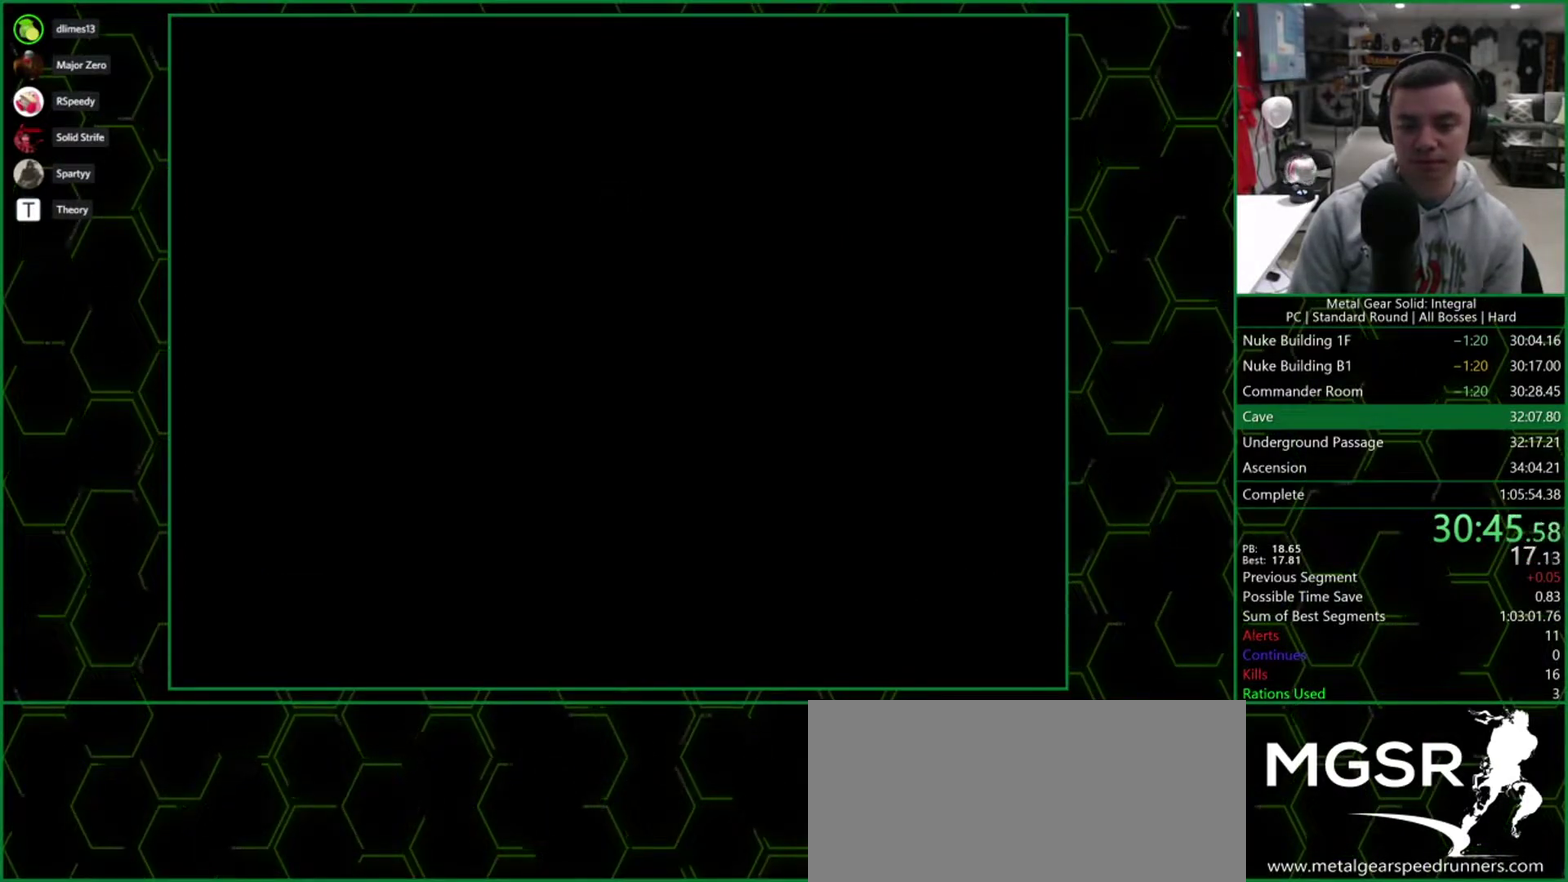
{"buttons": ["DPAD_DOWN"], "events": [[150, "DPAD_DOWN", "down"]]}
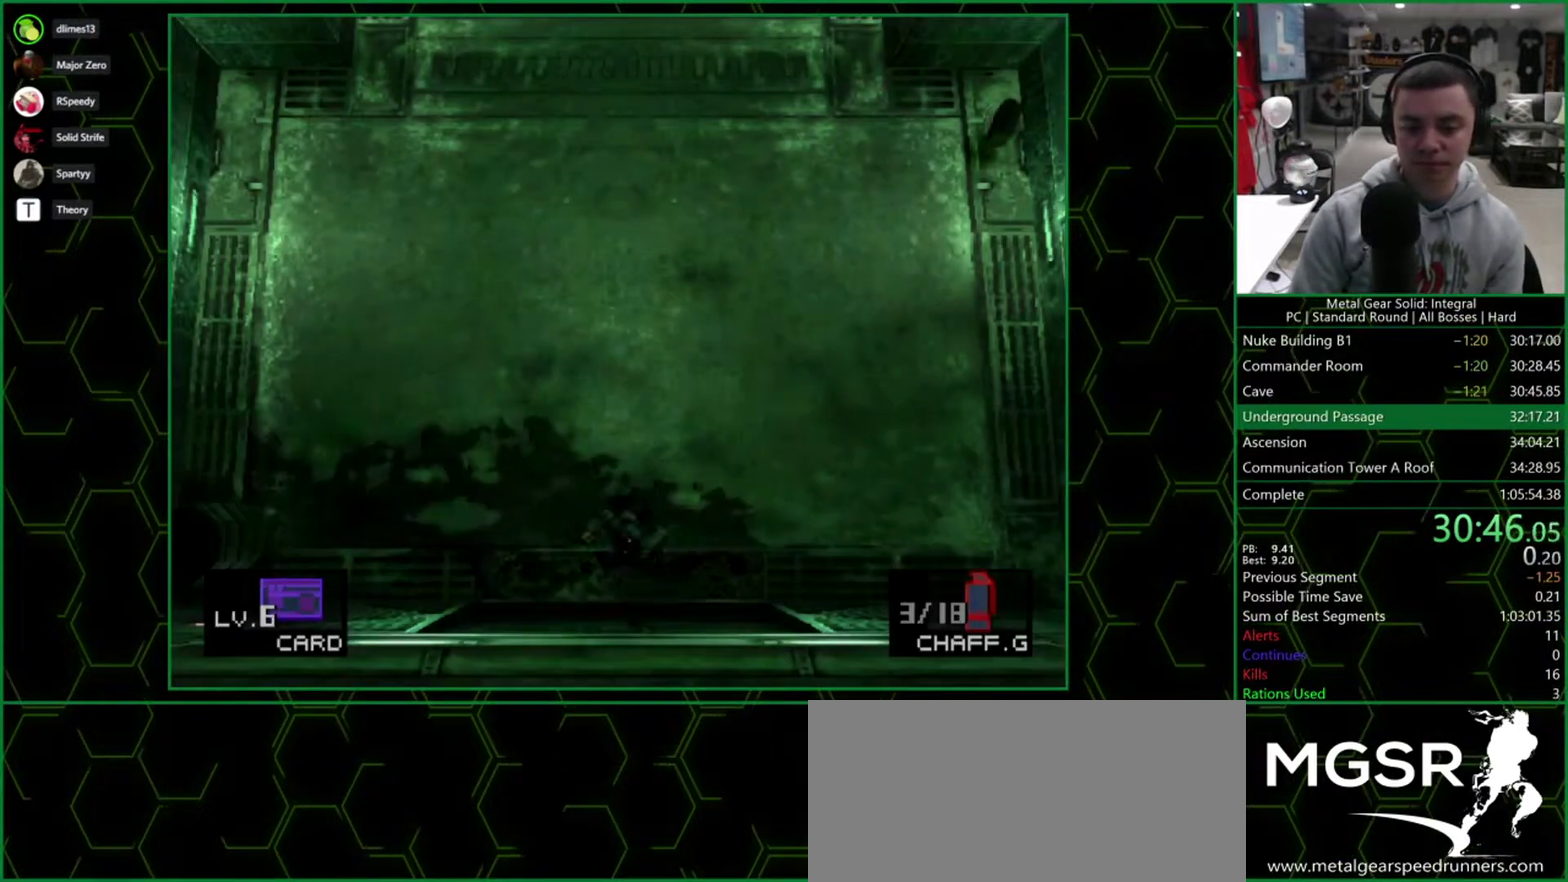
{"buttons": [], "events": [[67, "DPAD_DOWN", "up"], [100, "CROSS", "down"], [200, "CROSS", "up"]]}
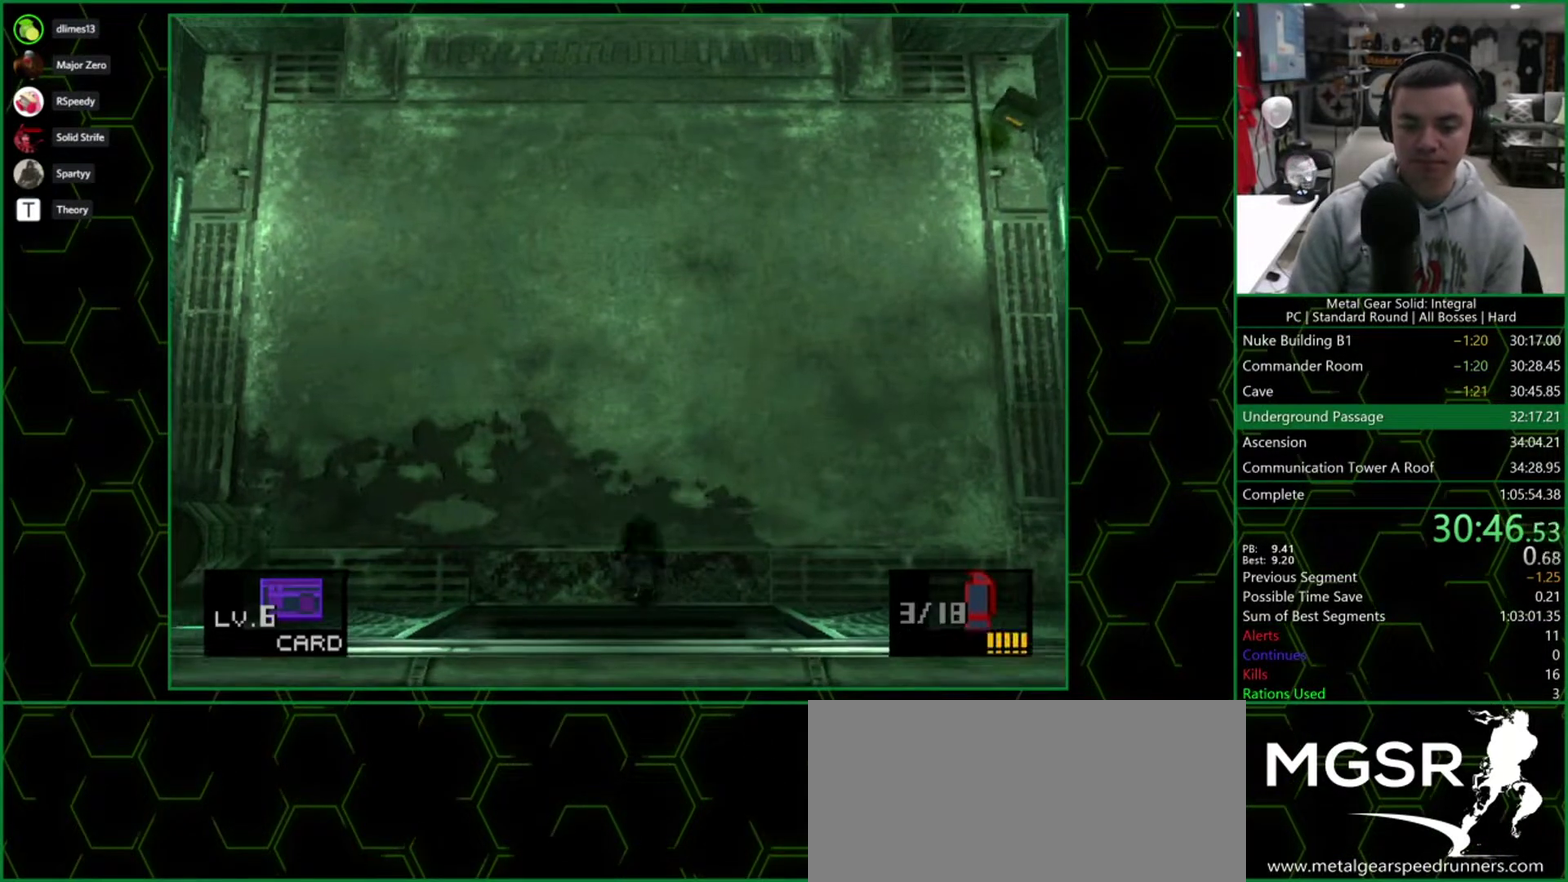
{"buttons": ["DPAD_DOWN", "DPAD_RIGHT"], "events": [[17, "CROSS", "down"], [100, "CROSS", "up"], [150, "DPAD_DOWN", "down"], [150, "DPAD_RIGHT", "down"]]}
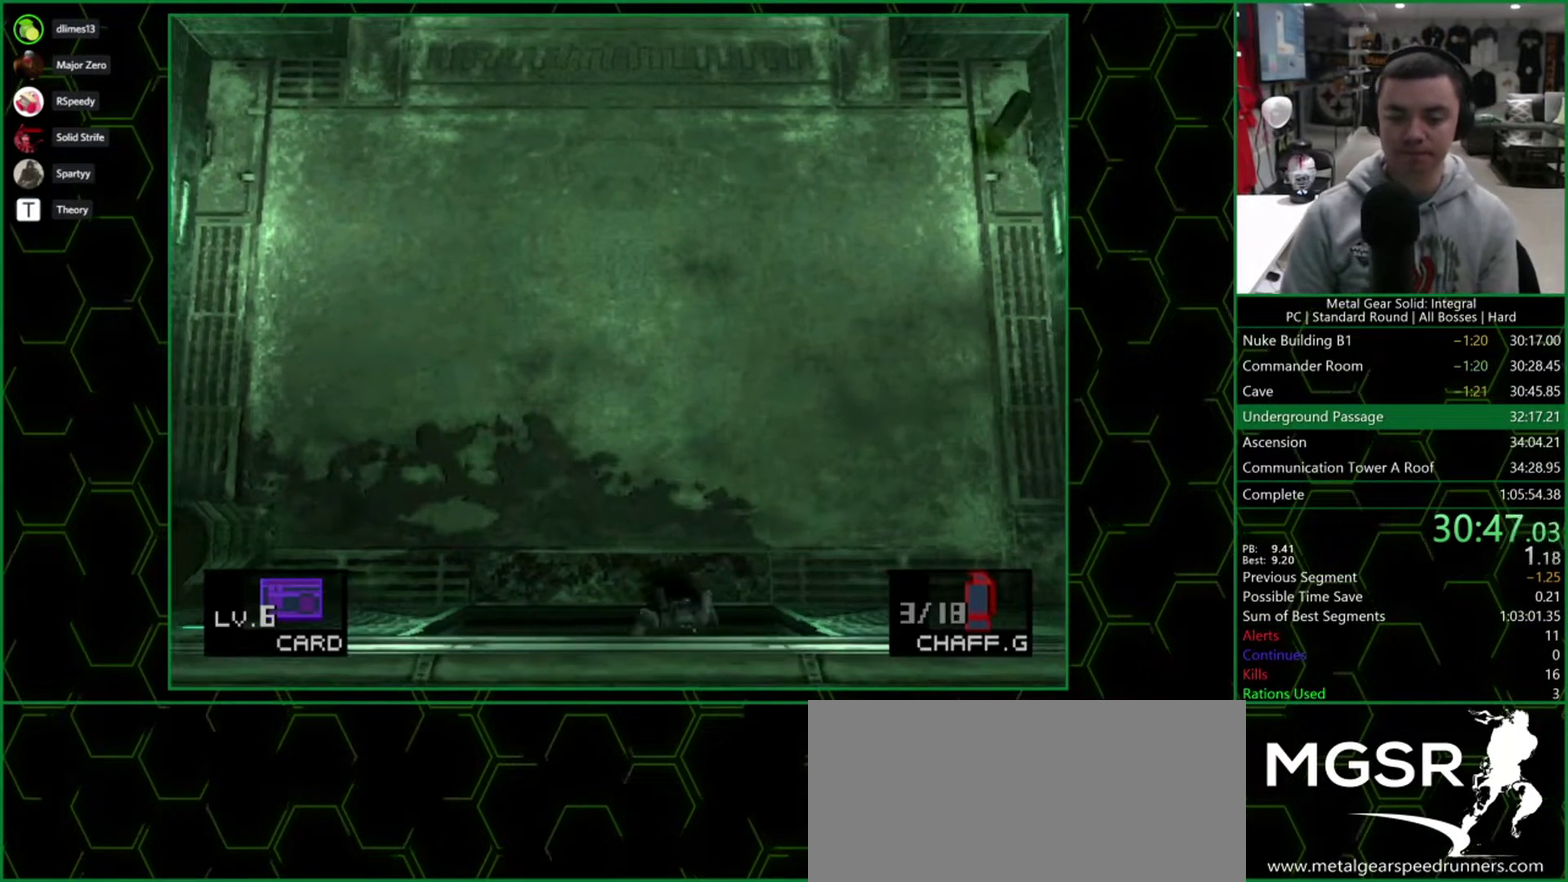
{"buttons": ["DPAD_DOWN", "DPAD_RIGHT"], "events": []}
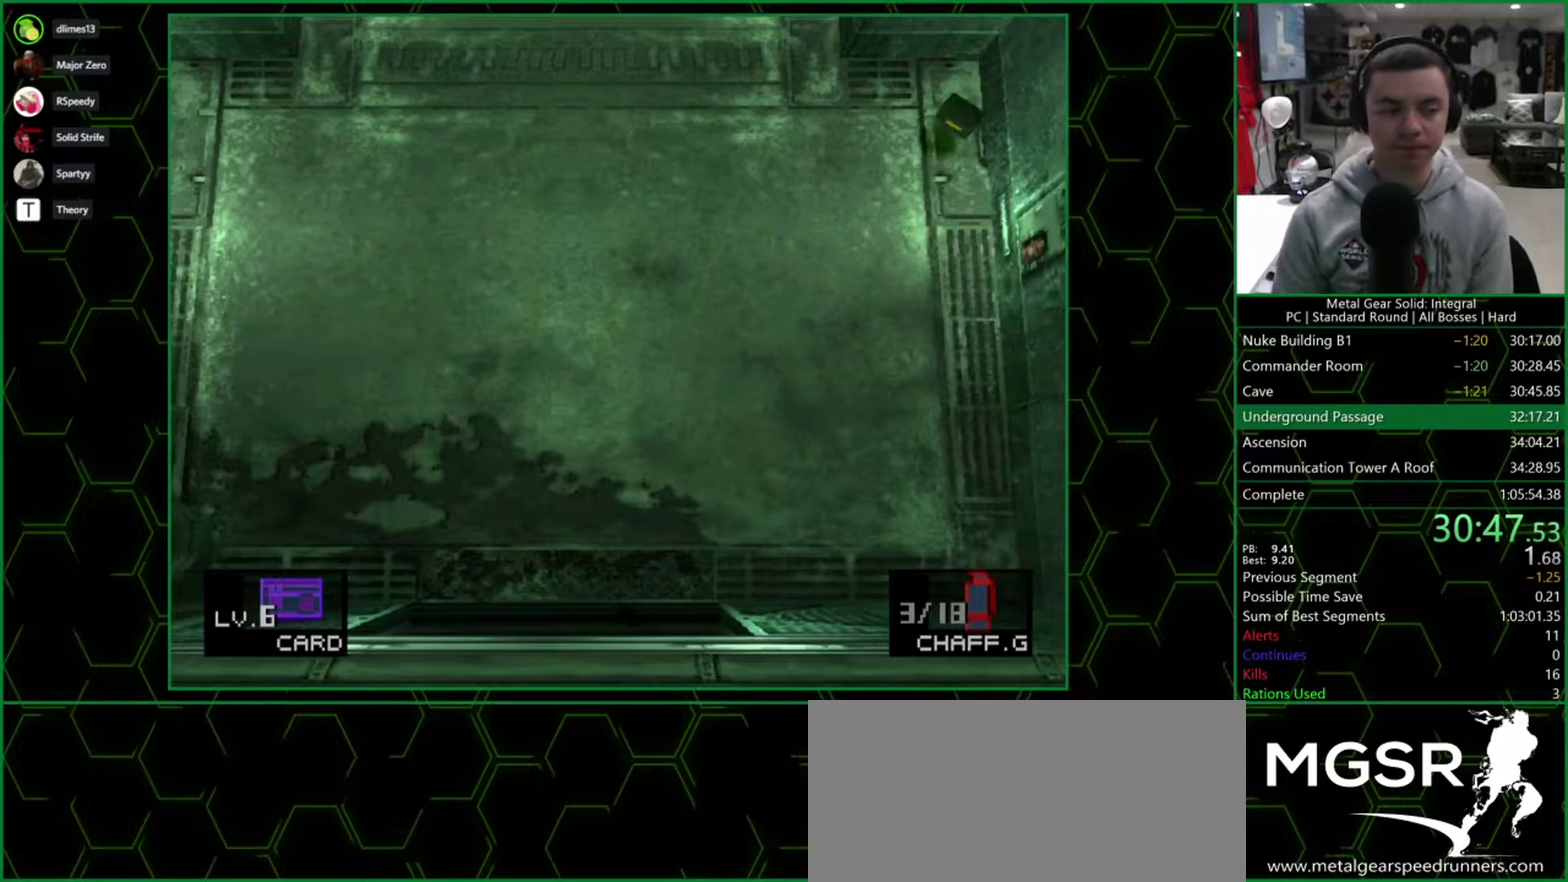
{"buttons": ["DPAD_DOWN", "DPAD_RIGHT"], "events": []}
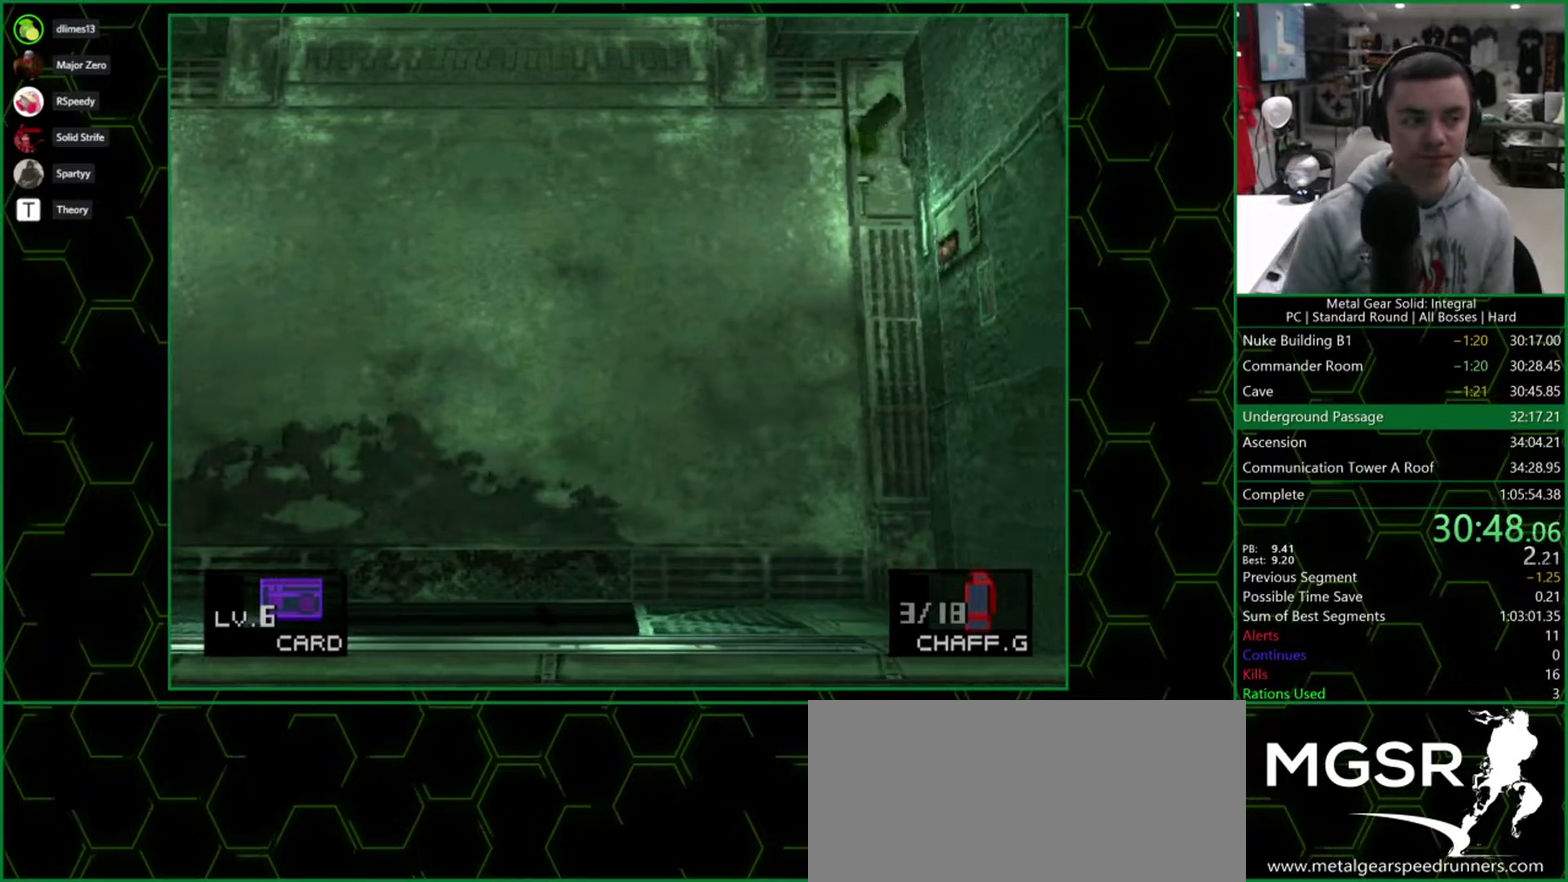
{"buttons": ["DPAD_DOWN", "DPAD_RIGHT"], "events": []}
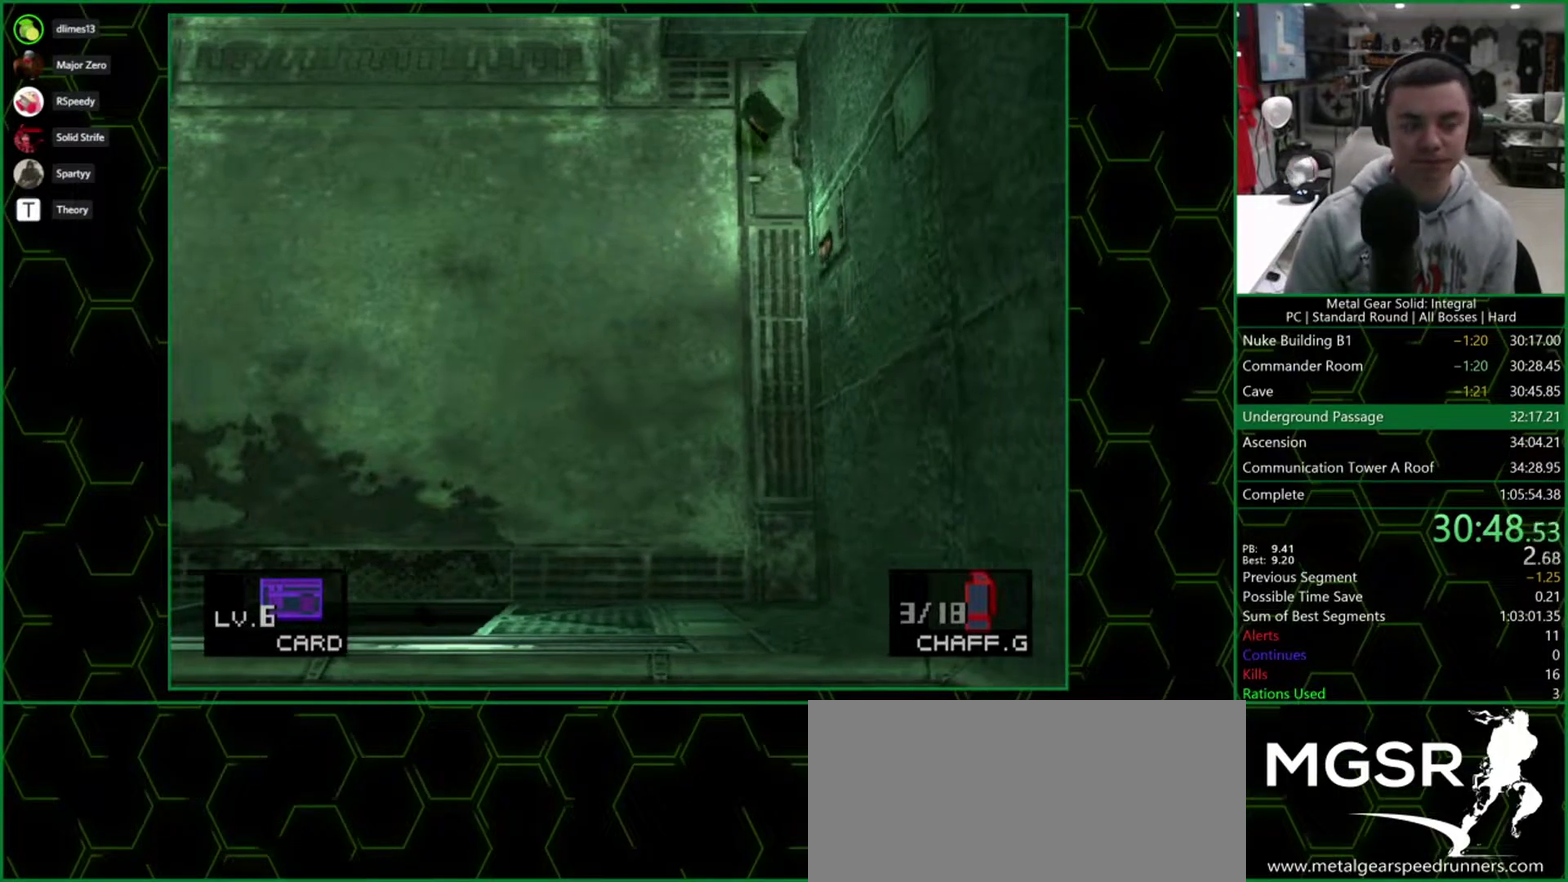
{"buttons": ["DPAD_DOWN", "DPAD_RIGHT"], "events": []}
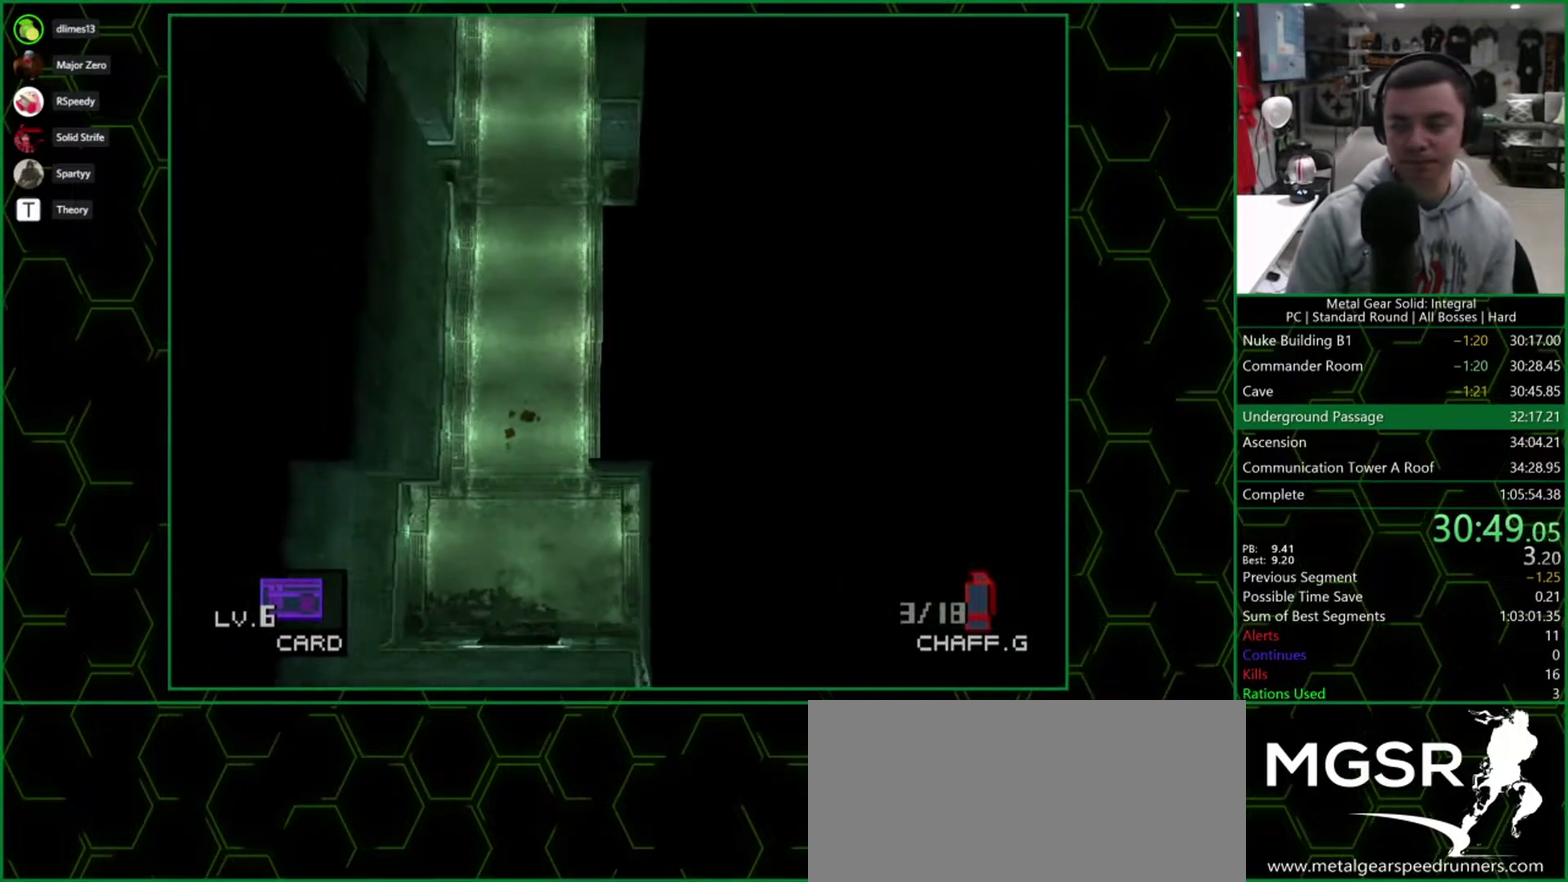
{"buttons": ["DPAD_DOWN", "DPAD_RIGHT"], "events": []}
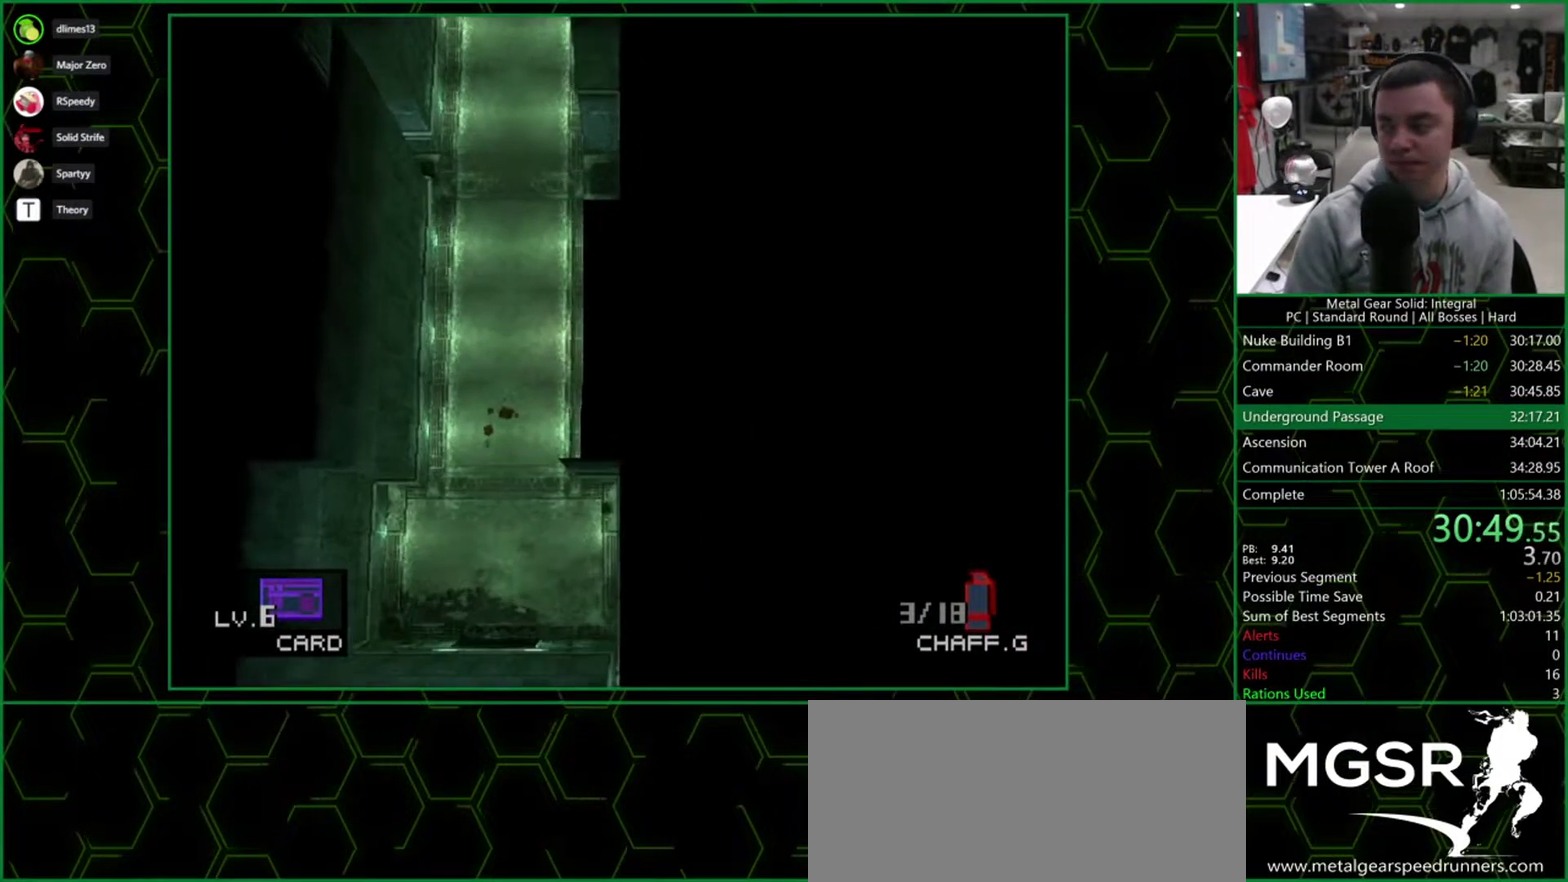
{"buttons": ["DPAD_DOWN", "DPAD_RIGHT"], "events": []}
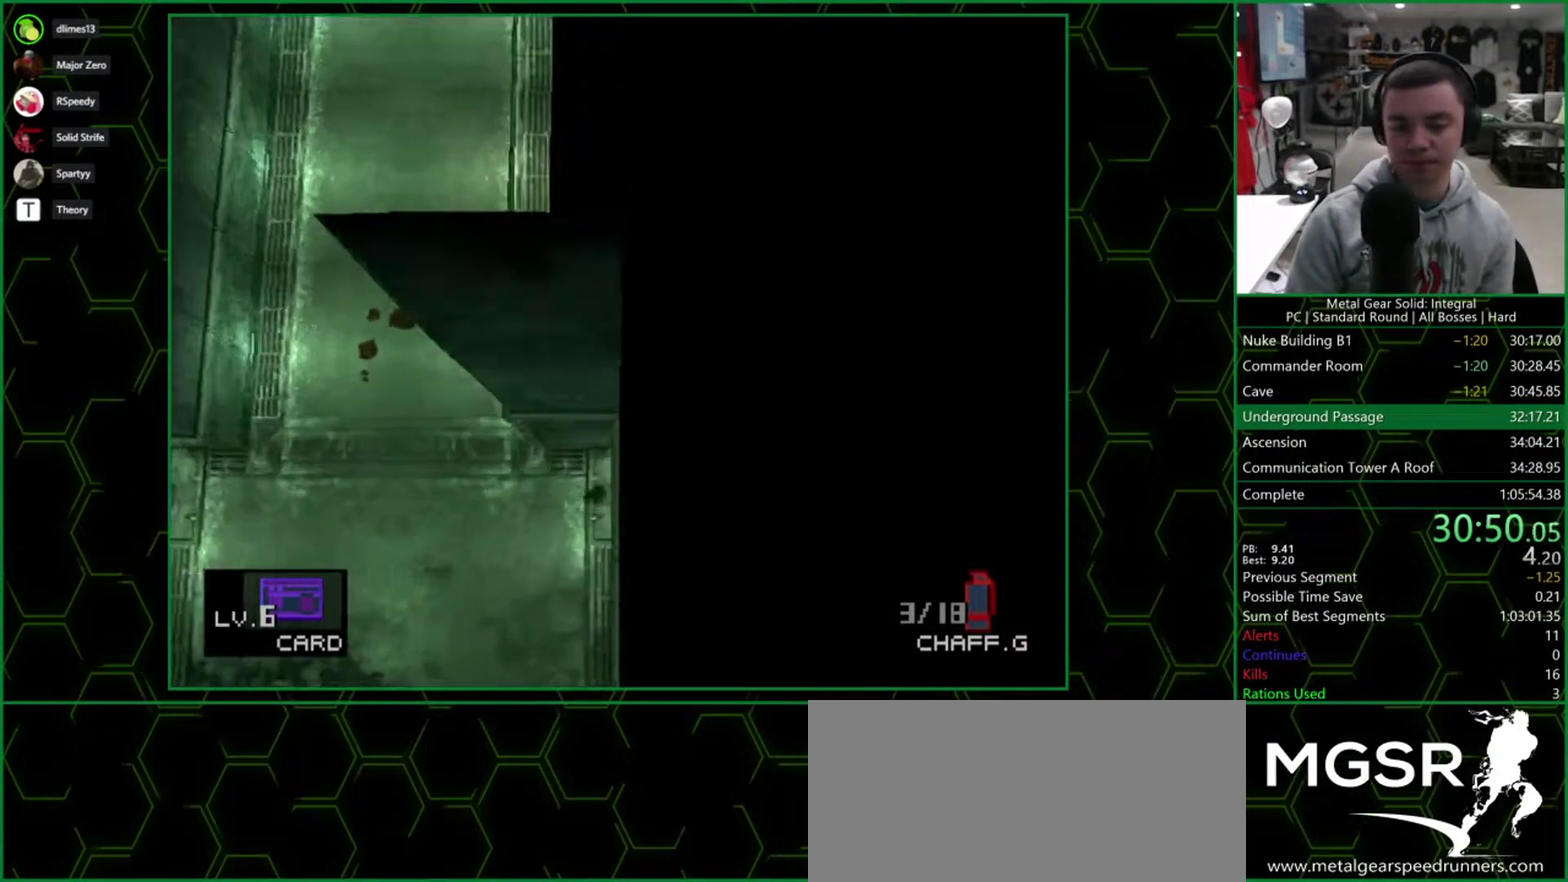
{"buttons": ["DPAD_DOWN", "DPAD_RIGHT"], "events": []}
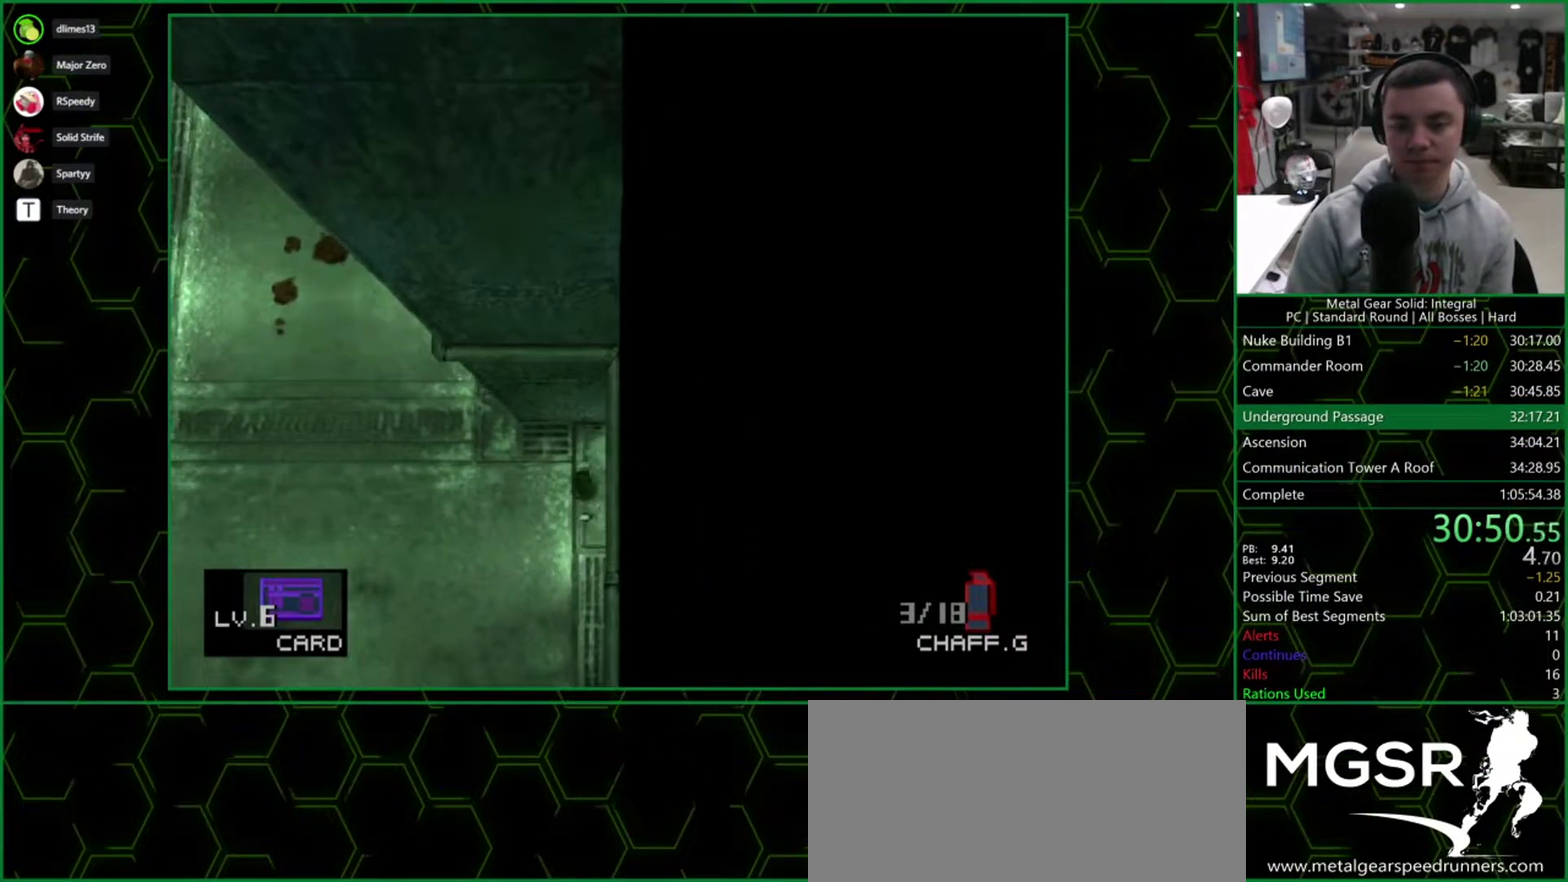
{"buttons": ["DPAD_DOWN", "DPAD_RIGHT"], "events": [[67, "CROSS", "down"], [183, "CROSS", "up"]]}
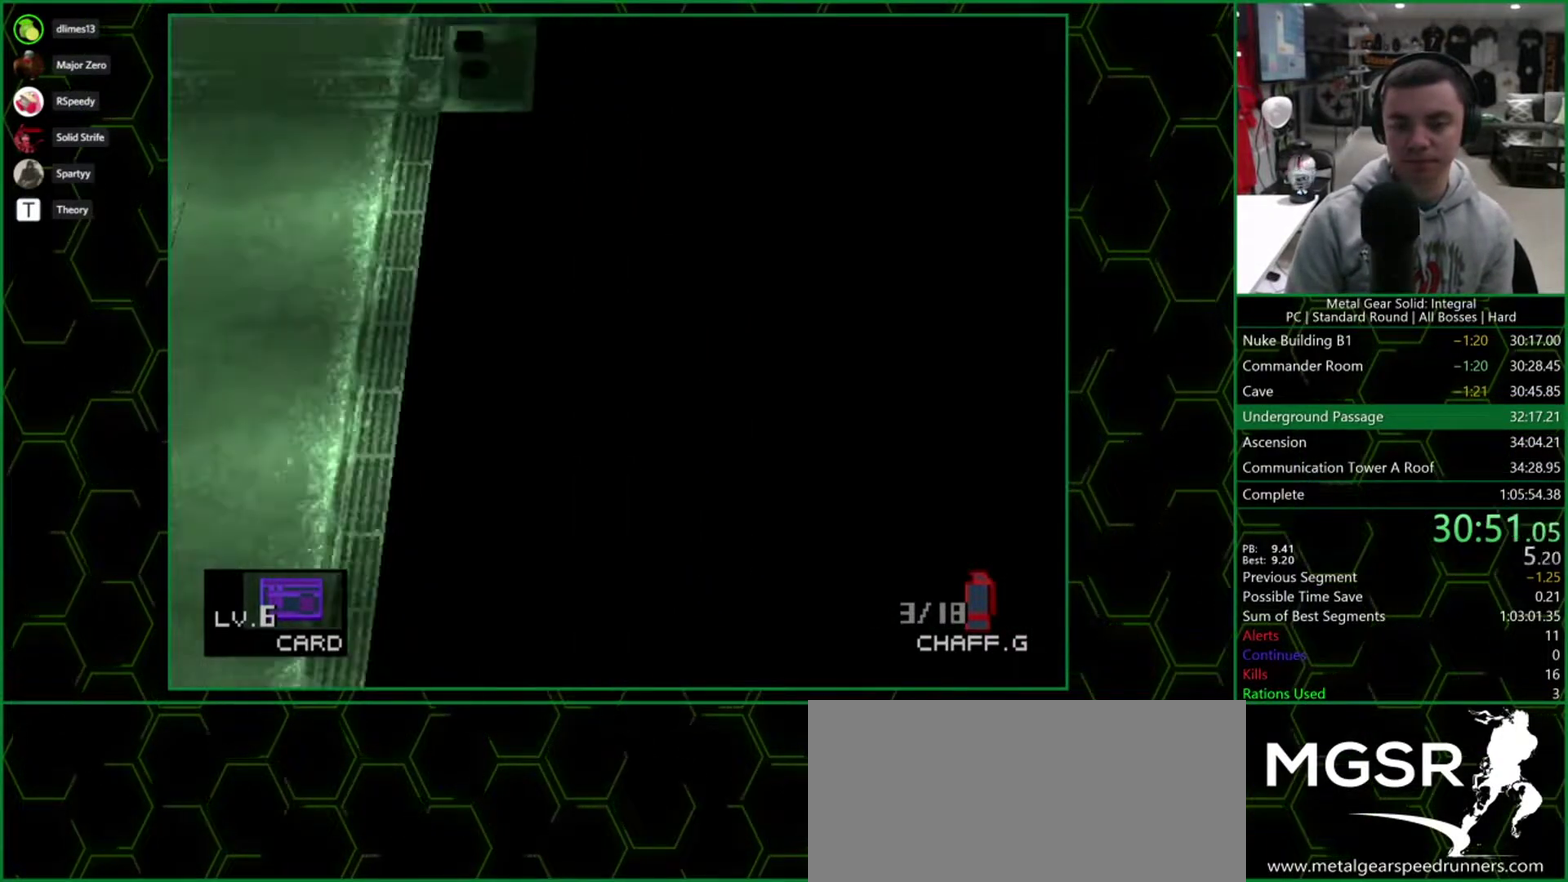
{"buttons": ["DPAD_DOWN", "DPAD_RIGHT"], "events": [[67, "CROSS", "down"], [167, "CROSS", "up"]]}
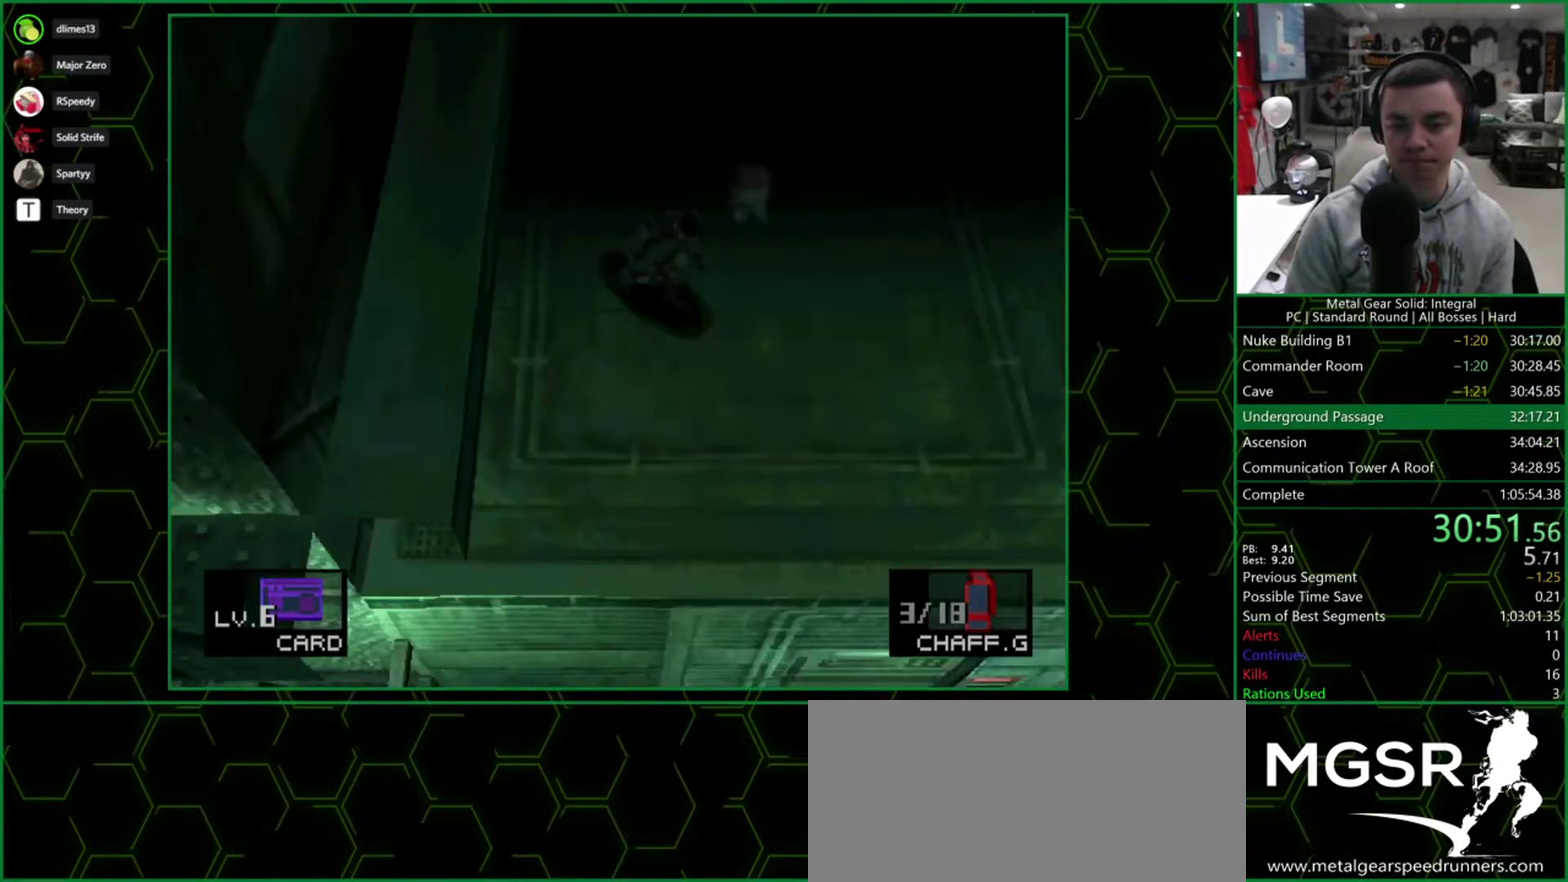
{"buttons": ["DPAD_DOWN"], "events": [[350, "DPAD_RIGHT", "up"]]}
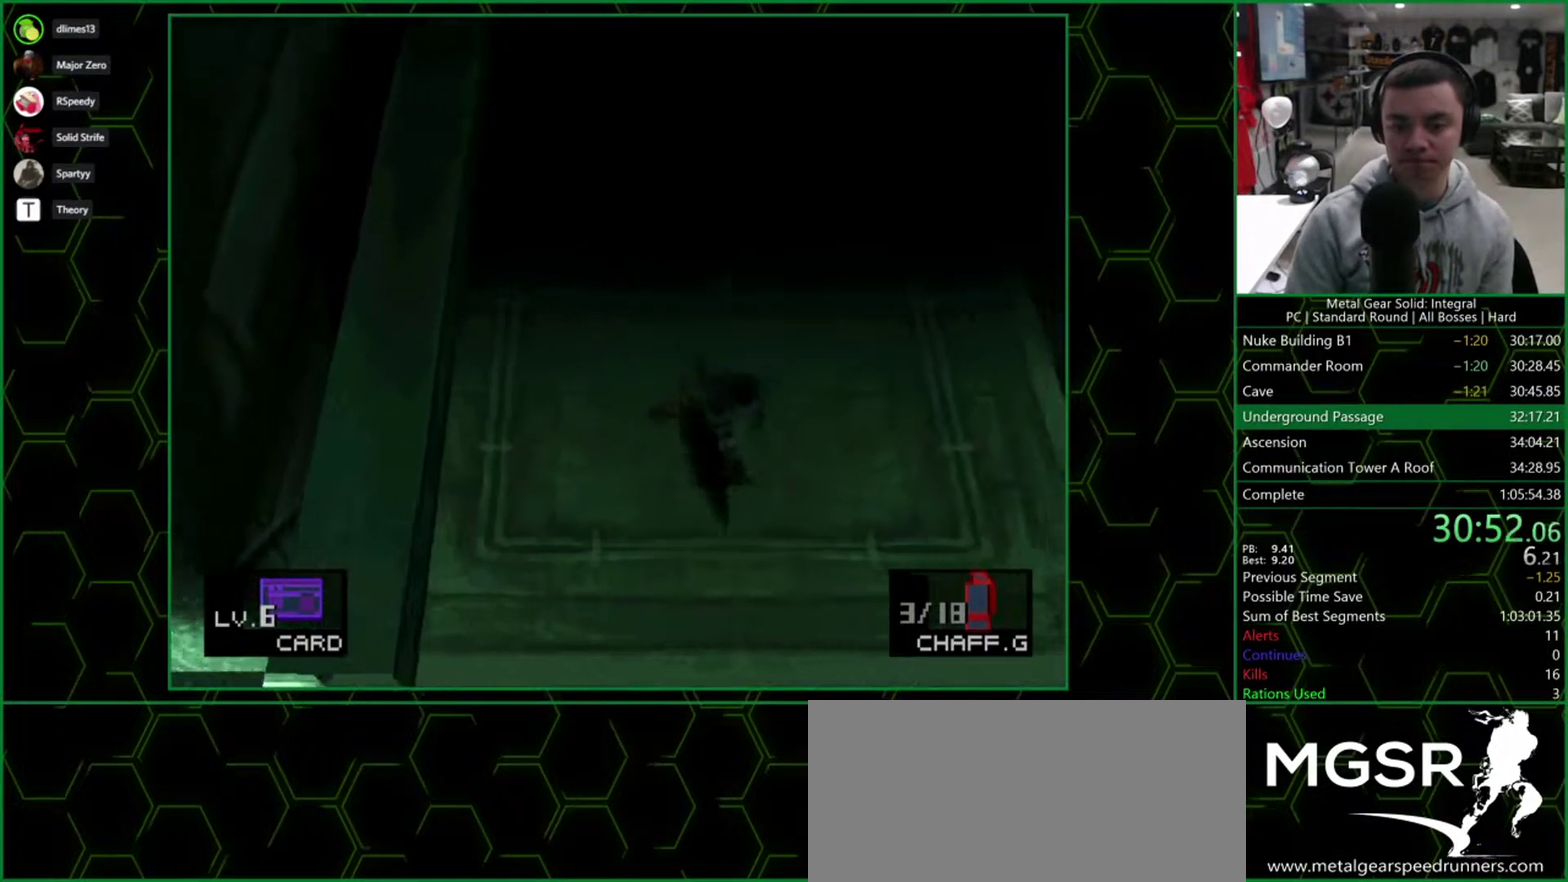
{"buttons": ["DPAD_RIGHT"], "events": [[450, "DPAD_RIGHT", "down"], [483, "DPAD_DOWN", "up"]]}
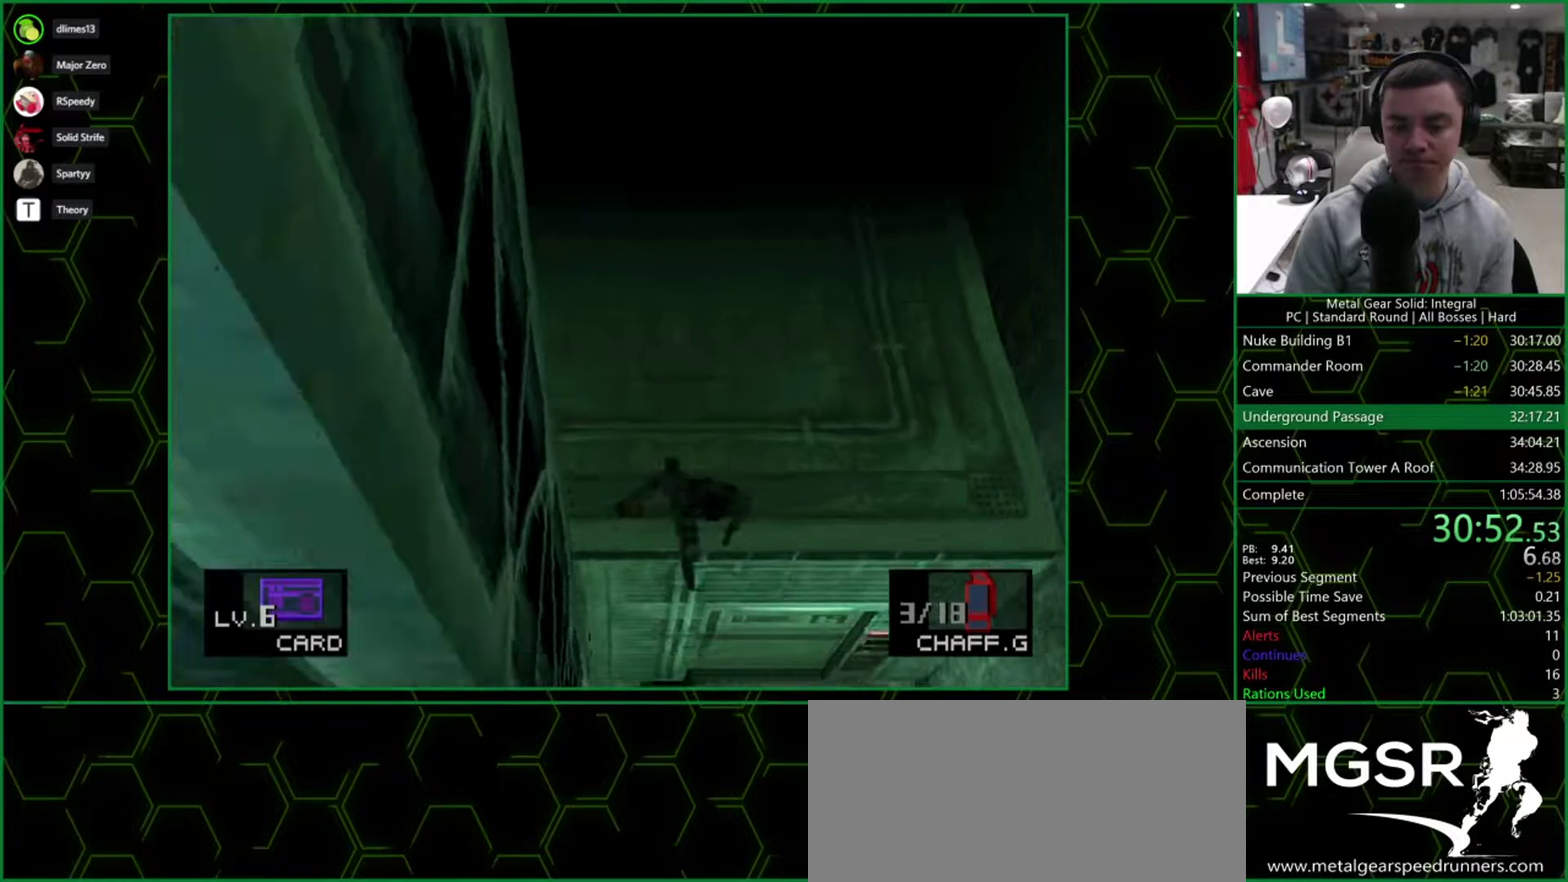
{"buttons": ["DPAD_UP"], "events": [[50, "DPAD_UP", "down"], [83, "DPAD_RIGHT", "up"]]}
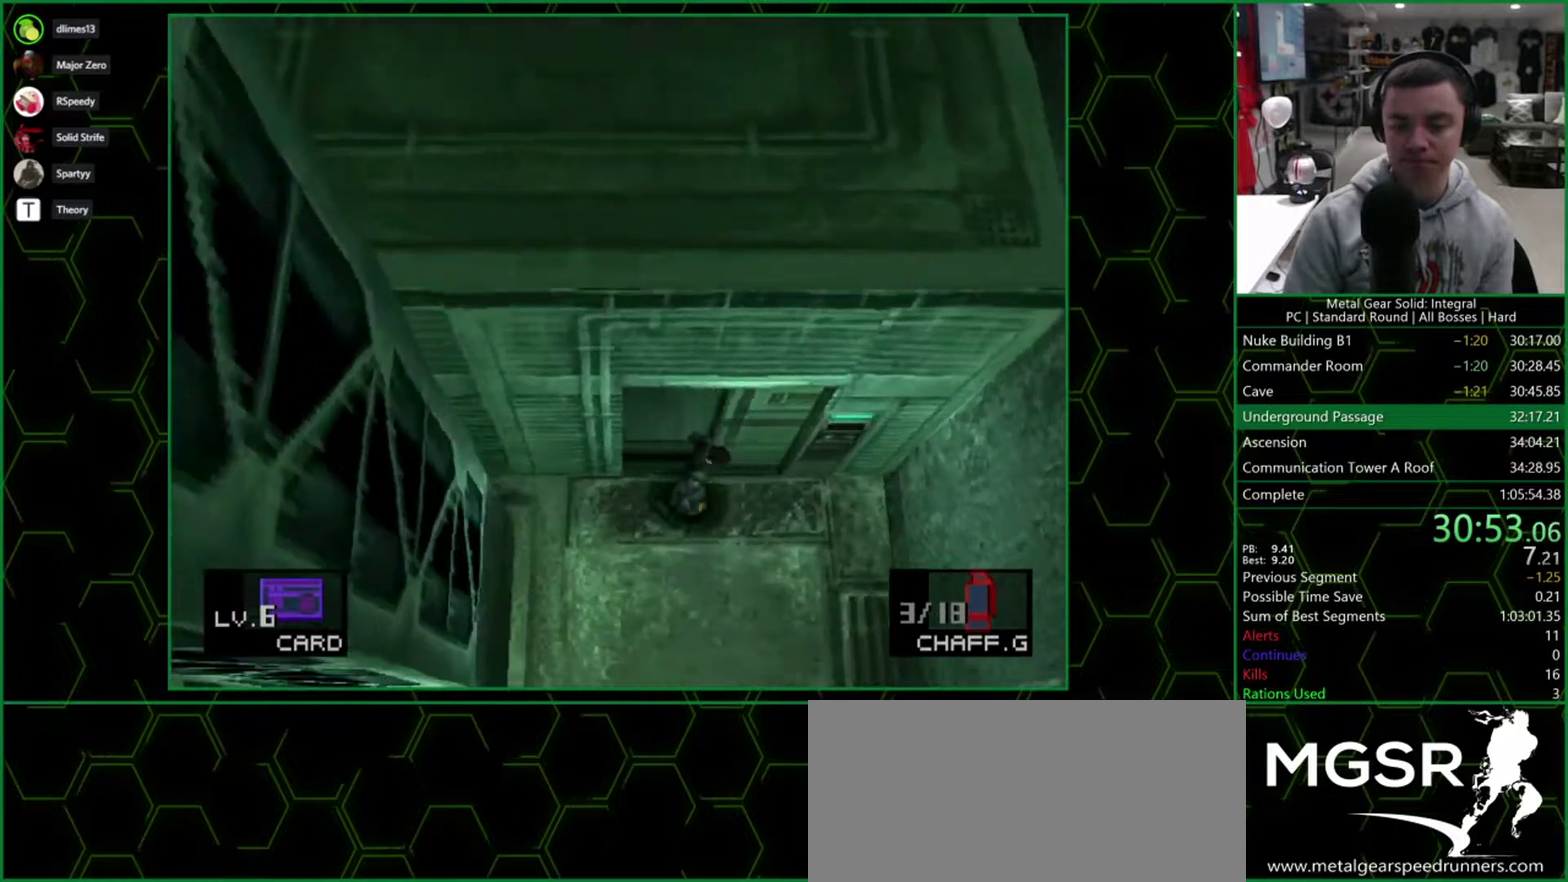
{"buttons": ["DPAD_UP"], "events": []}